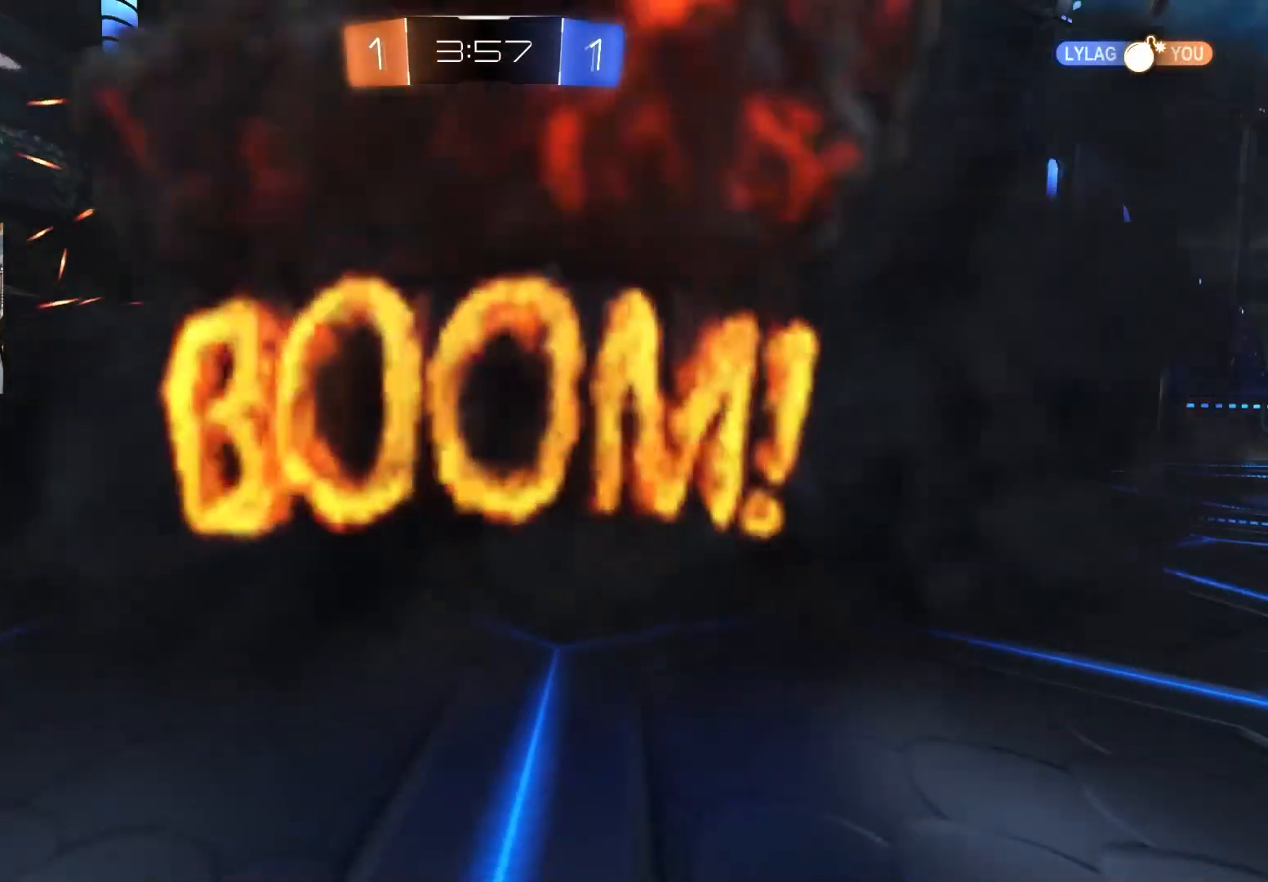
Gameplay with a controller (PlayStation layout); each line is a JSON object with the inputs held at the frame after it. "events" lists button and stick changes between this image and that frame as [ms after this image, input, new state], when the widget could be followed in between.
{"buttons": [], "left_stick": "center", "right_stick": "center", "events": []}
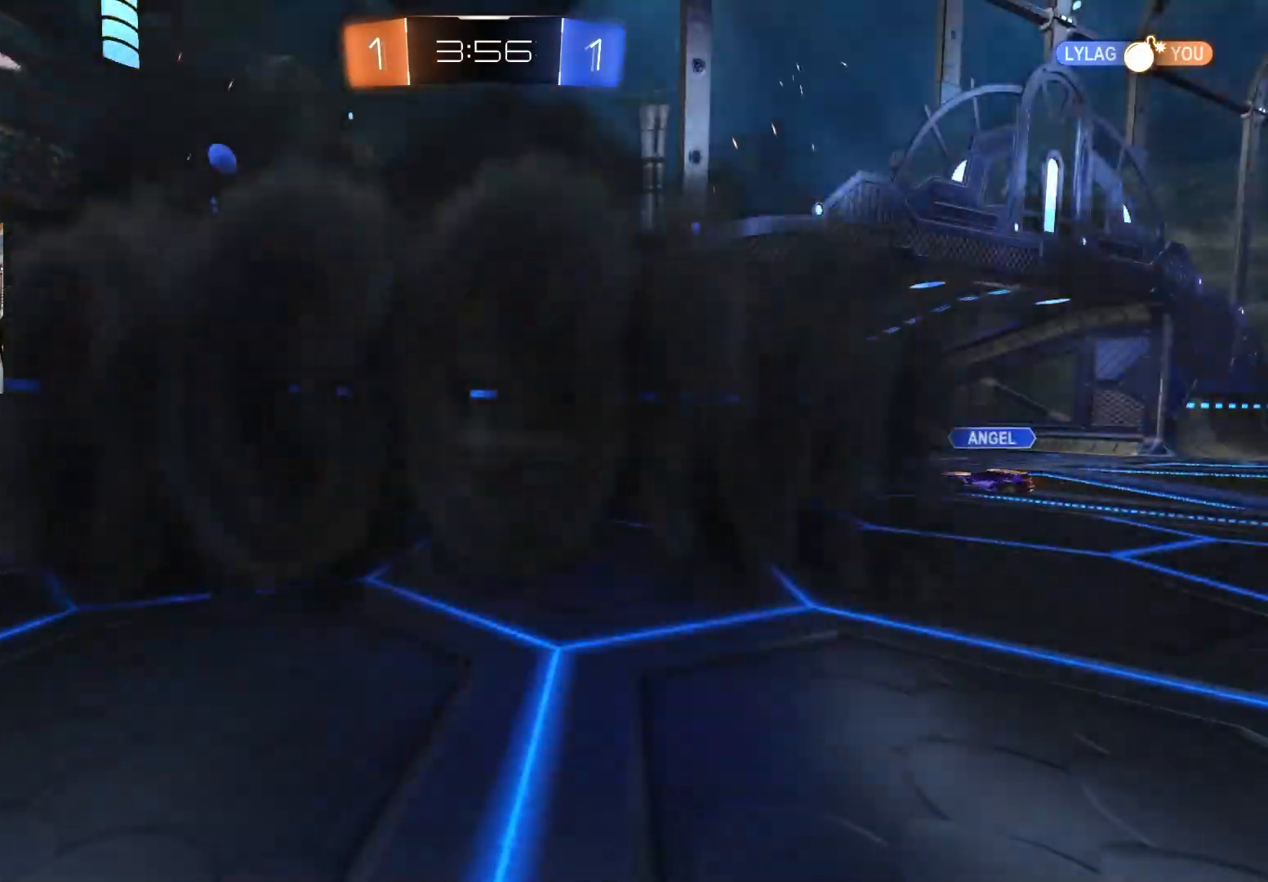
{"buttons": [], "left_stick": "center", "right_stick": "center", "events": []}
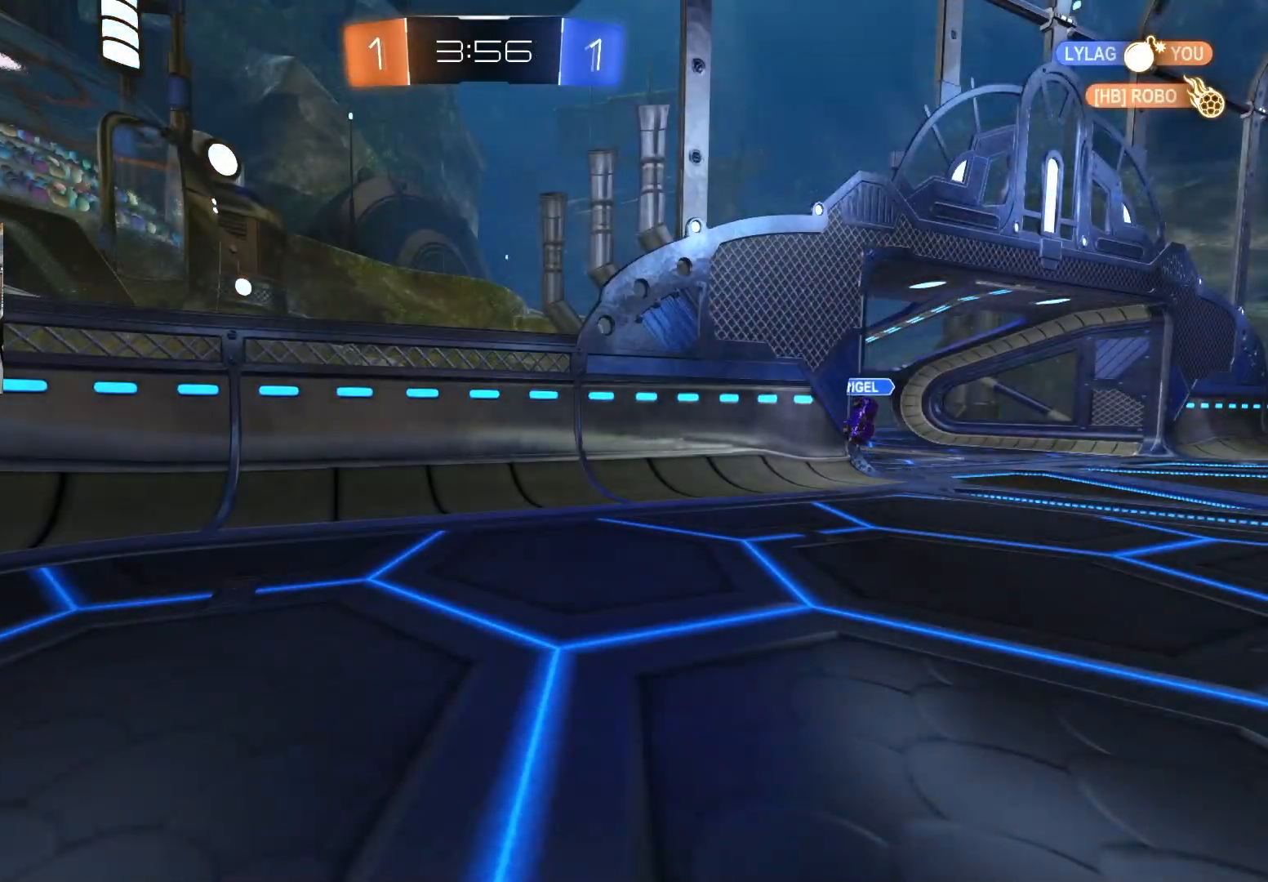
{"buttons": [], "left_stick": "center", "right_stick": "center", "events": []}
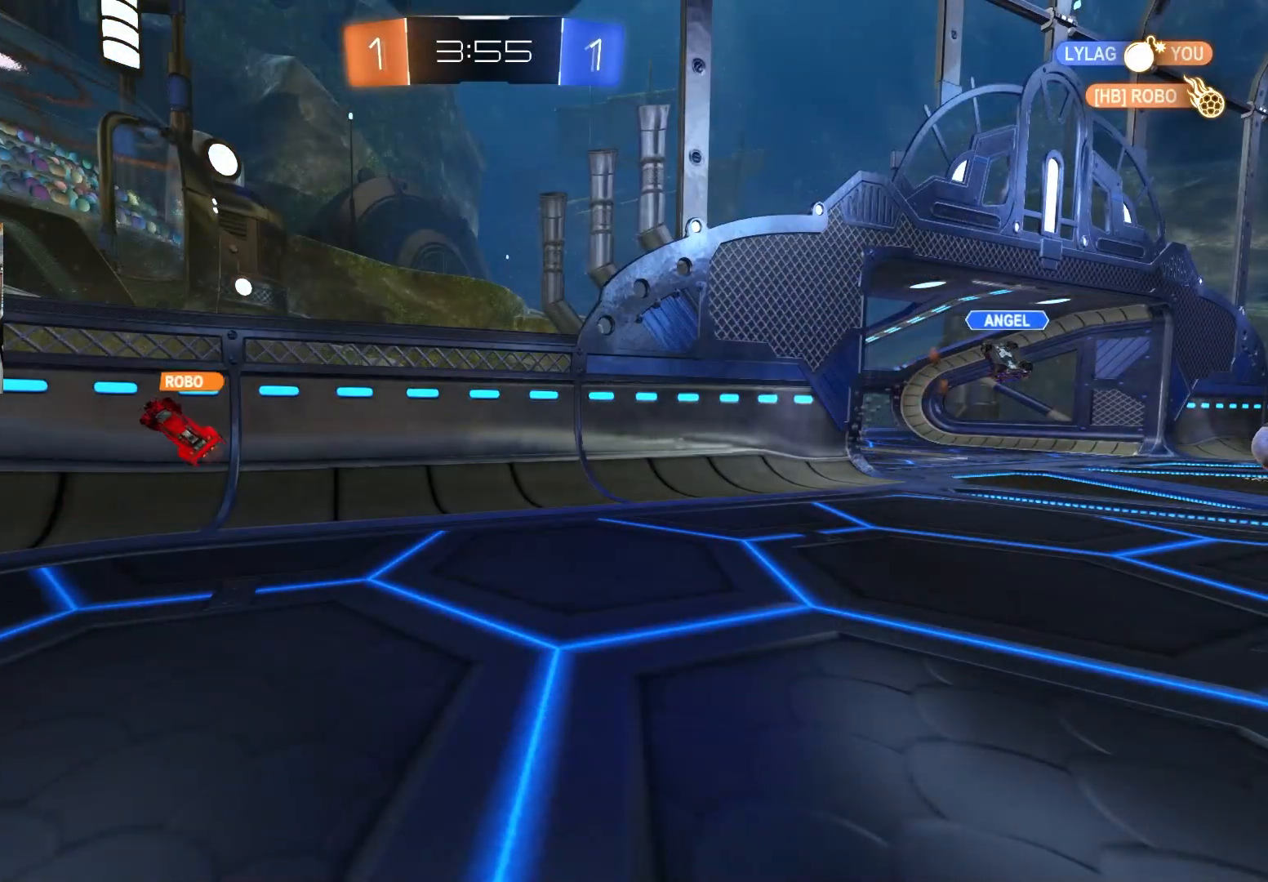
{"buttons": ["R2"], "left_stick": "center", "right_stick": "center", "events": [[133, "R2", "down"]]}
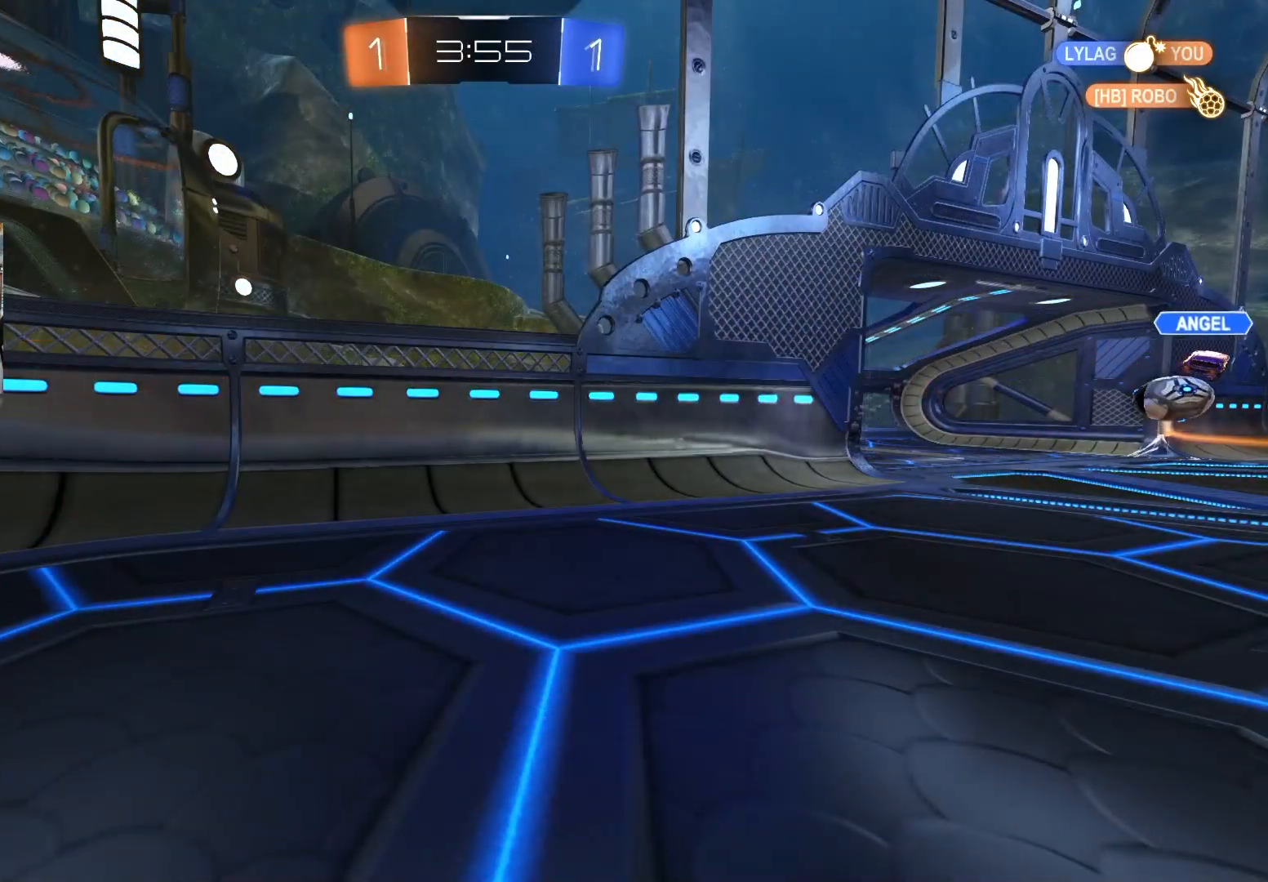
{"buttons": ["R2"], "left_stick": "down-right", "right_stick": "center", "events": [[333, "left_stick", "right"], [483, "left_stick", "down-right"]]}
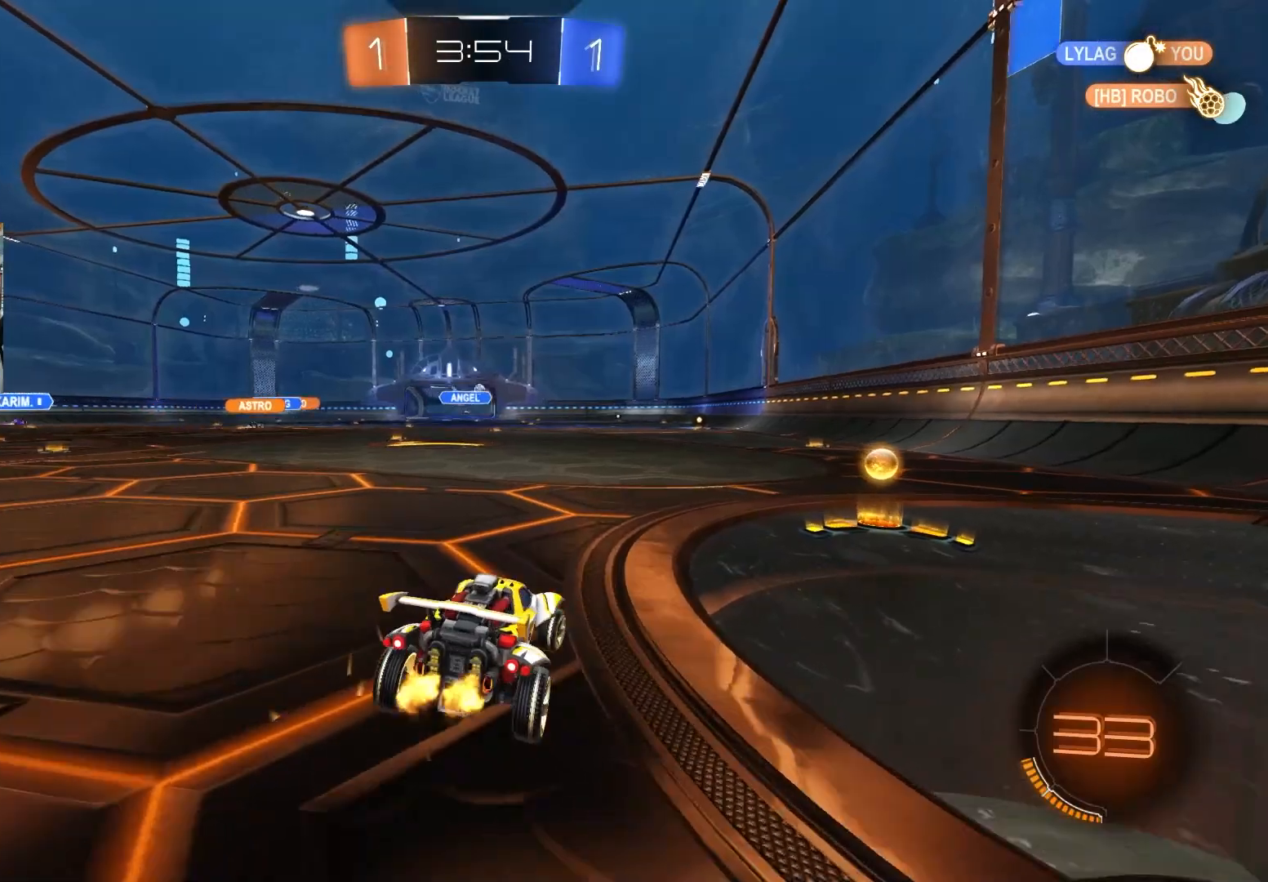
{"buttons": ["CIRCLE", "R2"], "left_stick": "left", "right_stick": "center", "events": [[150, "CIRCLE", "down"], [333, "left_stick", "center"], [383, "left_stick", "left"]]}
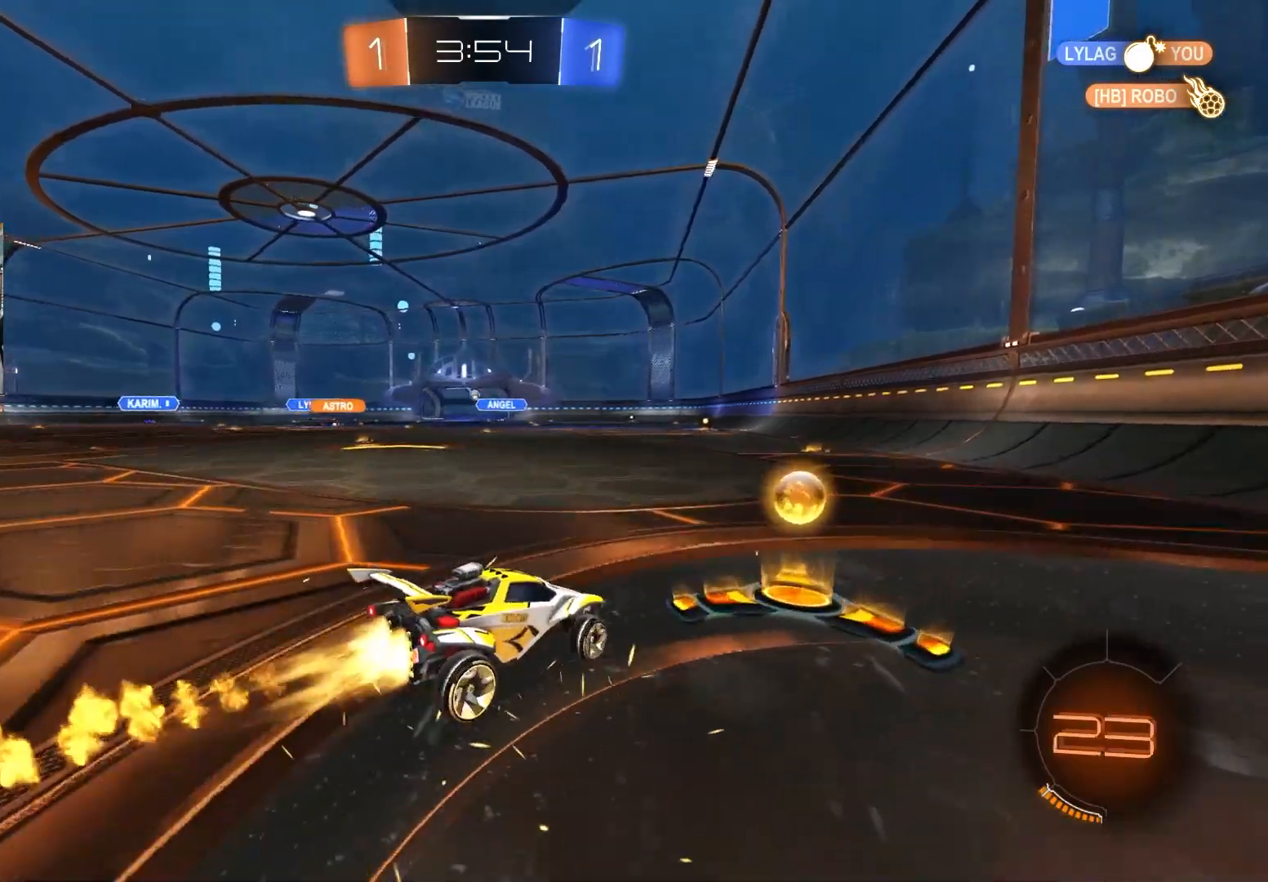
{"buttons": ["CROSS", "CIRCLE", "L1", "R2"], "left_stick": "up-right", "right_stick": "center", "events": [[367, "left_stick", "up-right"], [383, "CROSS", "down"], [400, "L1", "down"], [417, "CROSS", "up"], [483, "CROSS", "down"]]}
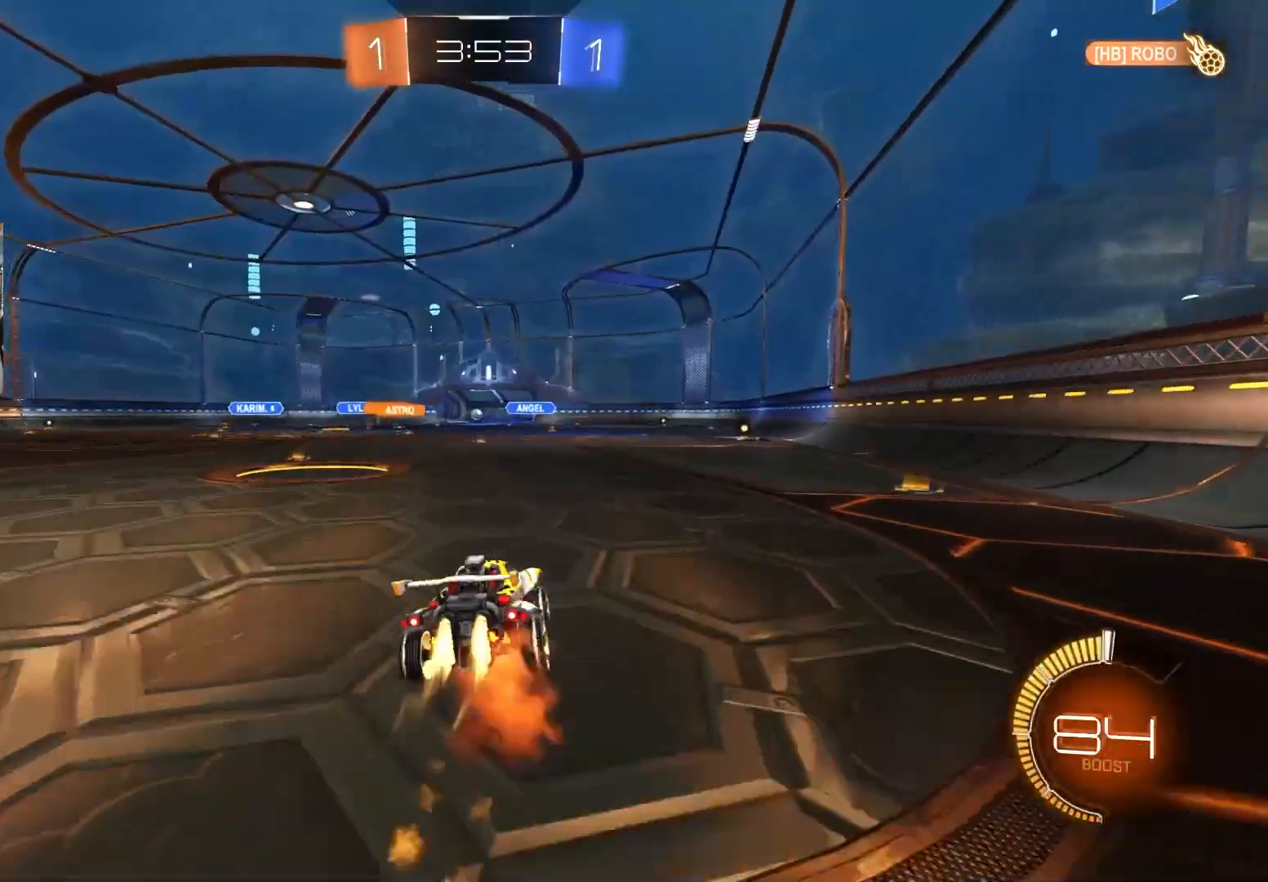
{"buttons": ["L1", "R2"], "left_stick": "down-left", "right_stick": "center", "events": [[33, "left_stick", "down-right"], [150, "CROSS", "up"], [200, "left_stick", "down"], [333, "CIRCLE", "up"], [383, "left_stick", "down-left"]]}
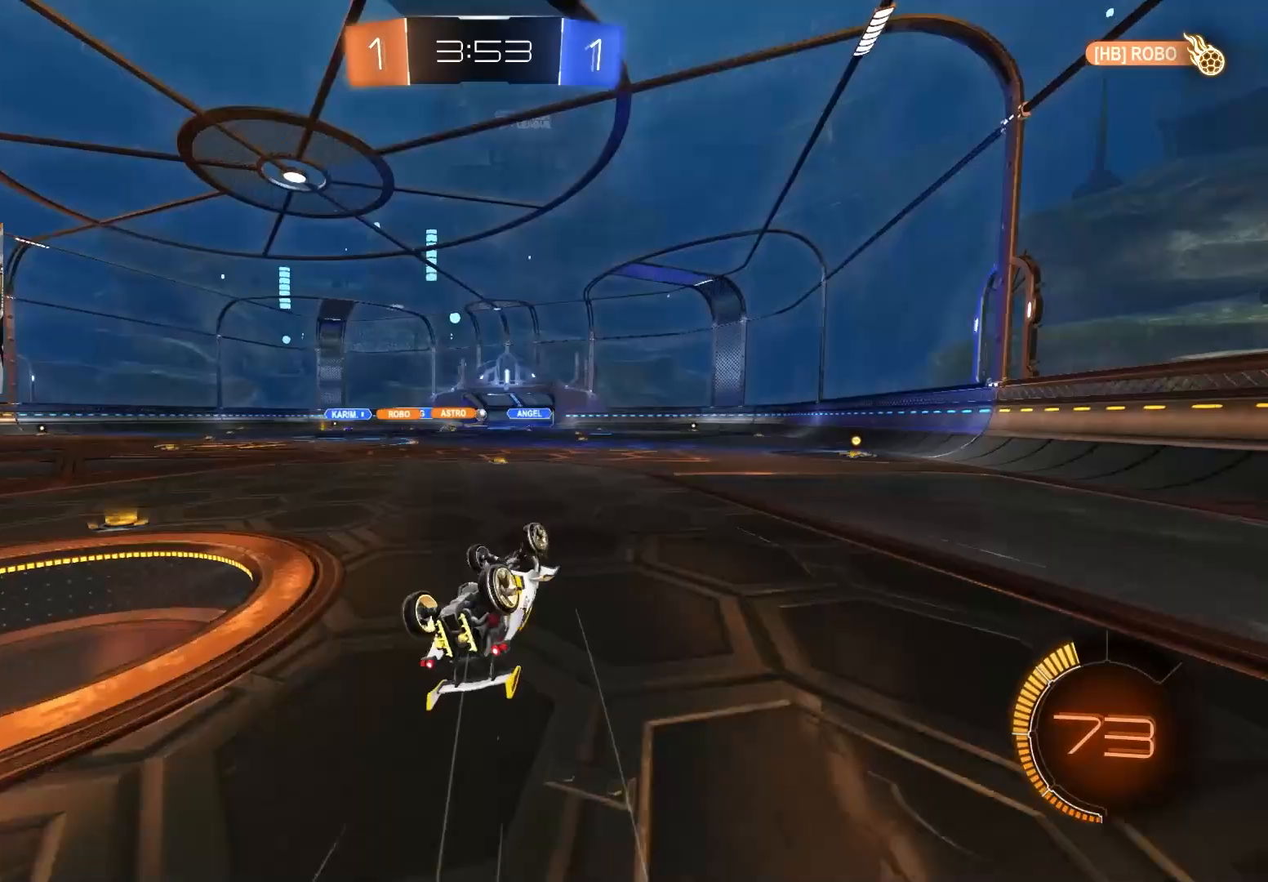
{"buttons": ["R2"], "left_stick": "center", "right_stick": "center", "events": [[267, "L1", "up"], [267, "left_stick", "center"]]}
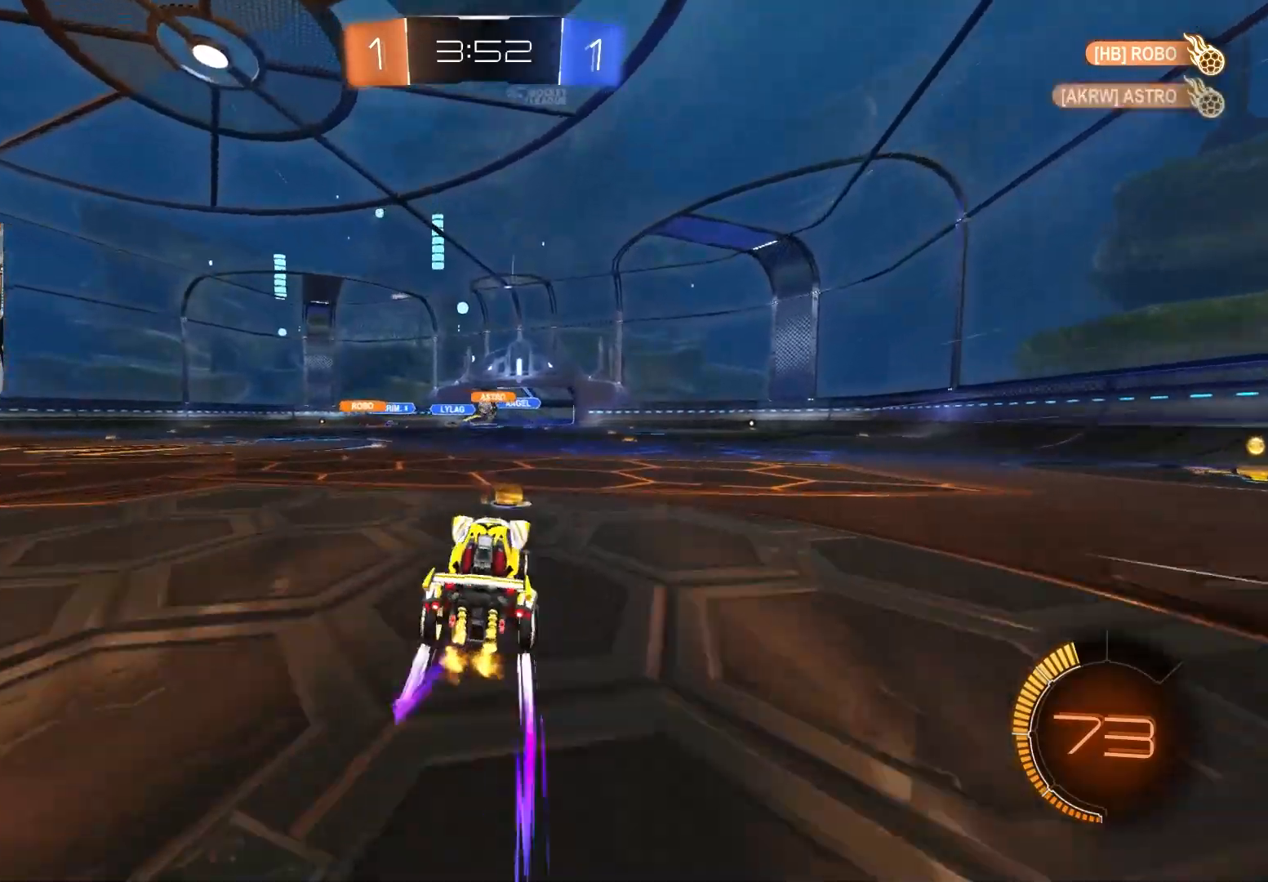
{"buttons": ["R2"], "left_stick": "left", "right_stick": "center", "events": [[233, "left_stick", "left"], [367, "left_stick", "center"], [450, "left_stick", "left"]]}
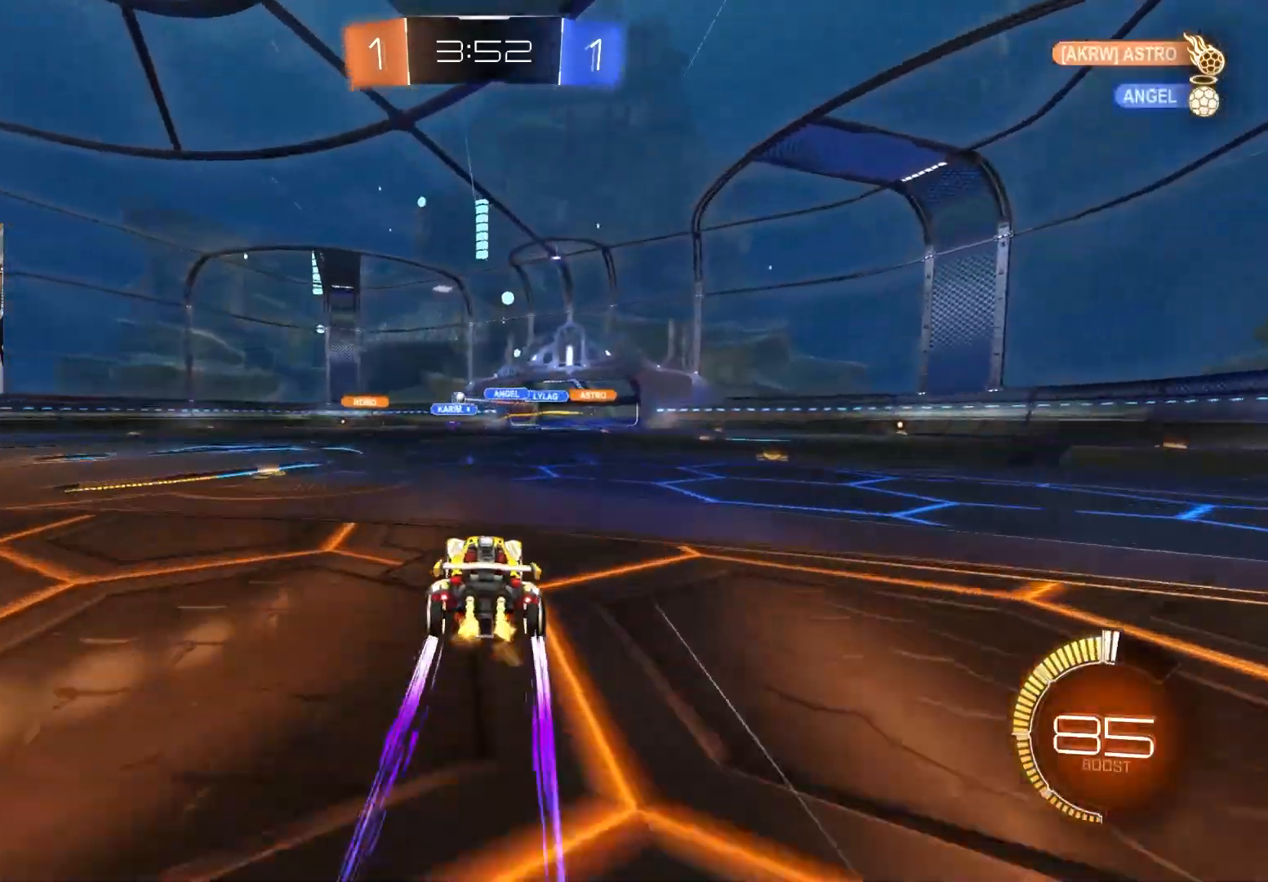
{"buttons": ["CIRCLE", "R2"], "left_stick": "center", "right_stick": "center", "events": [[100, "L1", "down"], [183, "L1", "up"], [317, "CIRCLE", "down"], [433, "left_stick", "center"]]}
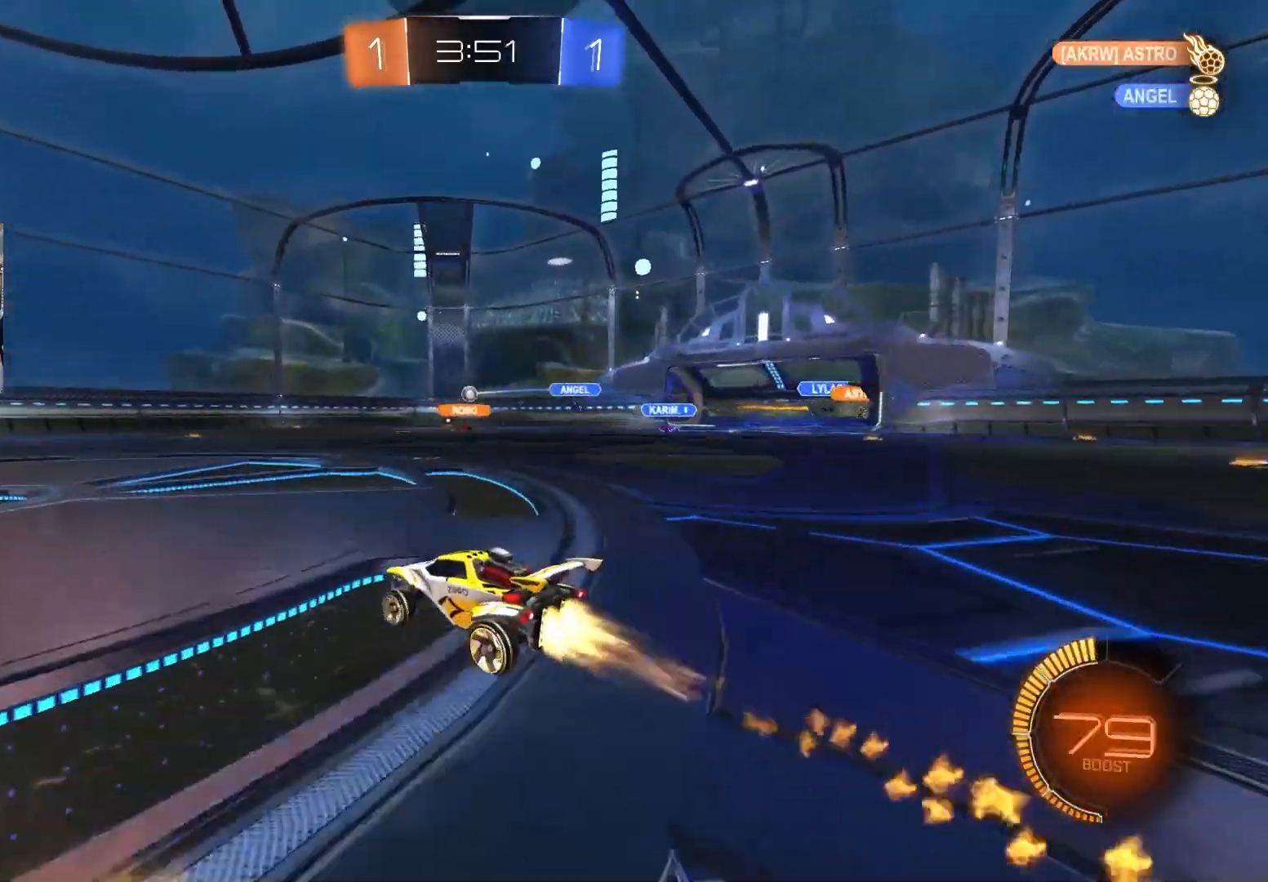
{"buttons": ["R2"], "left_stick": "center", "right_stick": "center", "events": [[150, "CIRCLE", "up"], [333, "left_stick", "left"], [450, "left_stick", "center"]]}
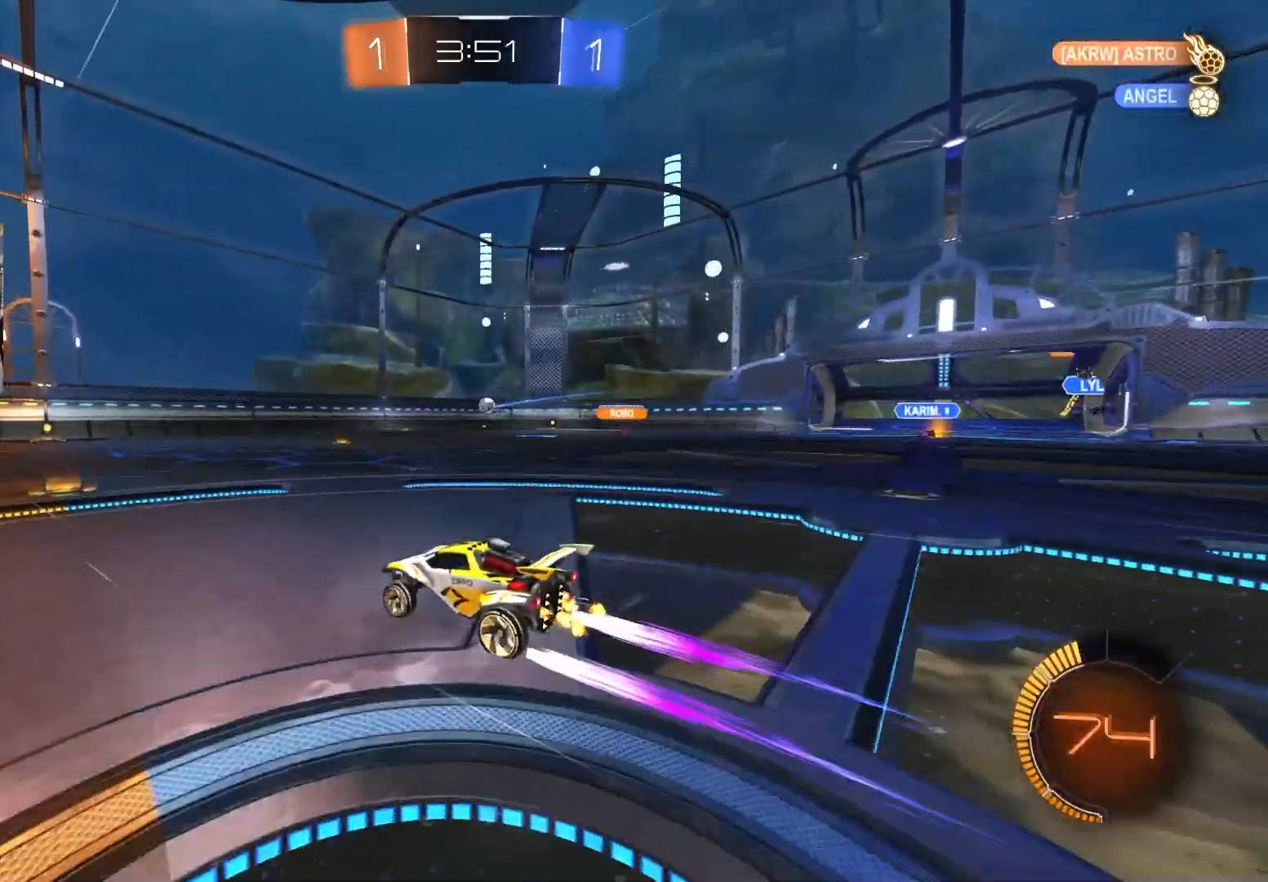
{"buttons": ["R2"], "left_stick": "center", "right_stick": "center", "events": [[50, "left_stick", "right"], [217, "left_stick", "center"], [317, "left_stick", "right"], [433, "left_stick", "center"]]}
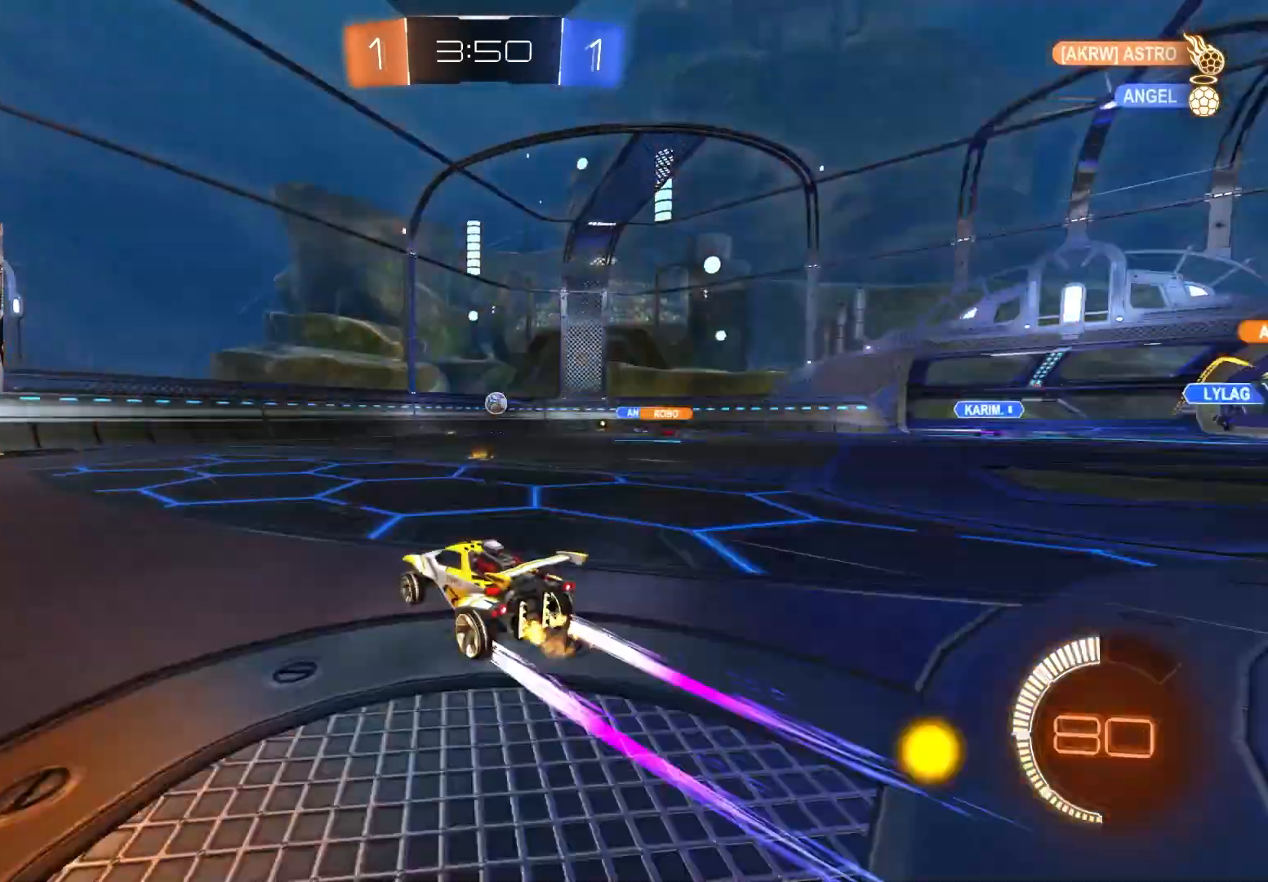
{"buttons": ["L2"], "left_stick": "right", "right_stick": "center", "events": [[133, "R2", "up"], [350, "left_stick", "right"], [367, "L2", "down"]]}
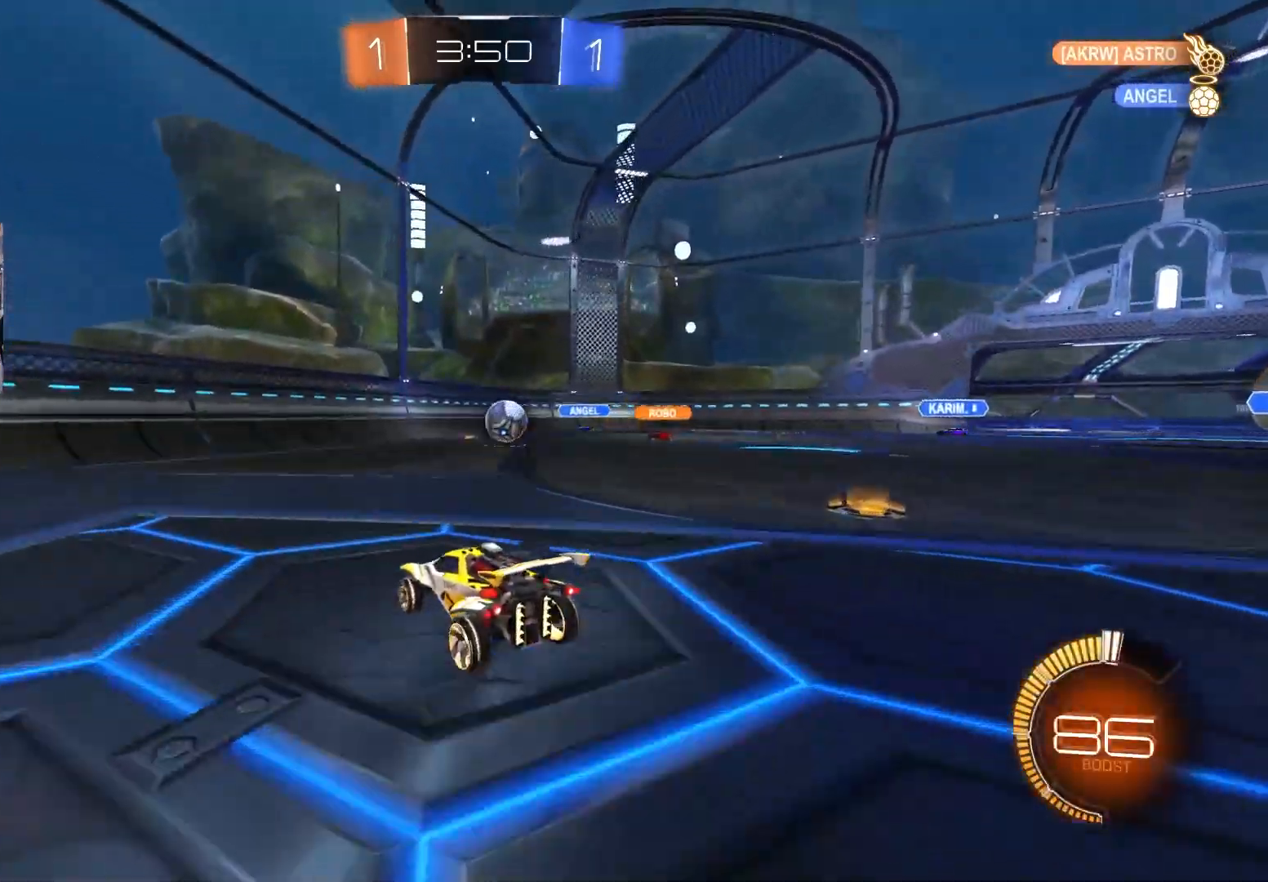
{"buttons": ["R2"], "left_stick": "center", "right_stick": "center", "events": [[317, "left_stick", "left"], [350, "L2", "up"], [367, "R2", "down"], [467, "left_stick", "center"]]}
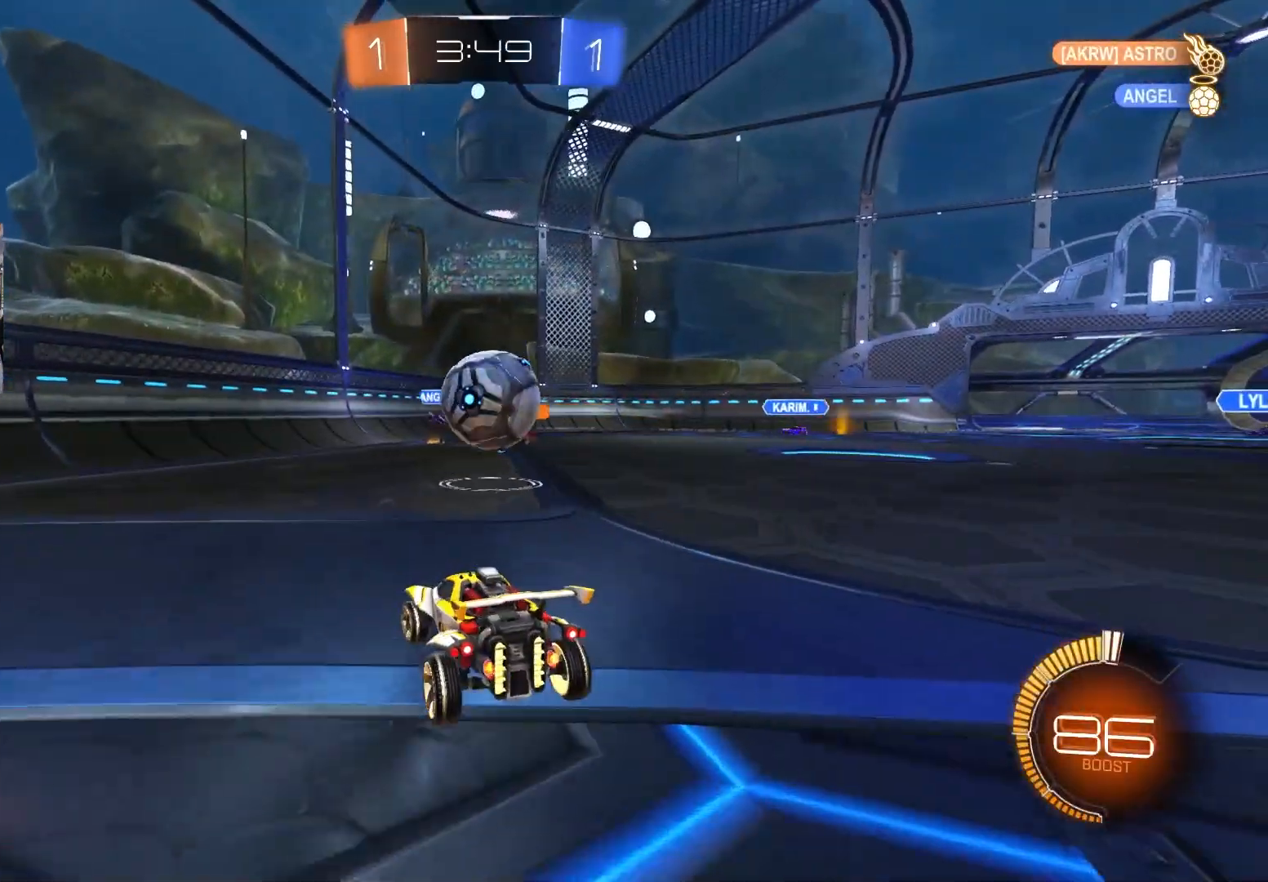
{"buttons": ["CIRCLE", "R2"], "left_stick": "right", "right_stick": "center", "events": [[117, "left_stick", "right"], [350, "CIRCLE", "down"]]}
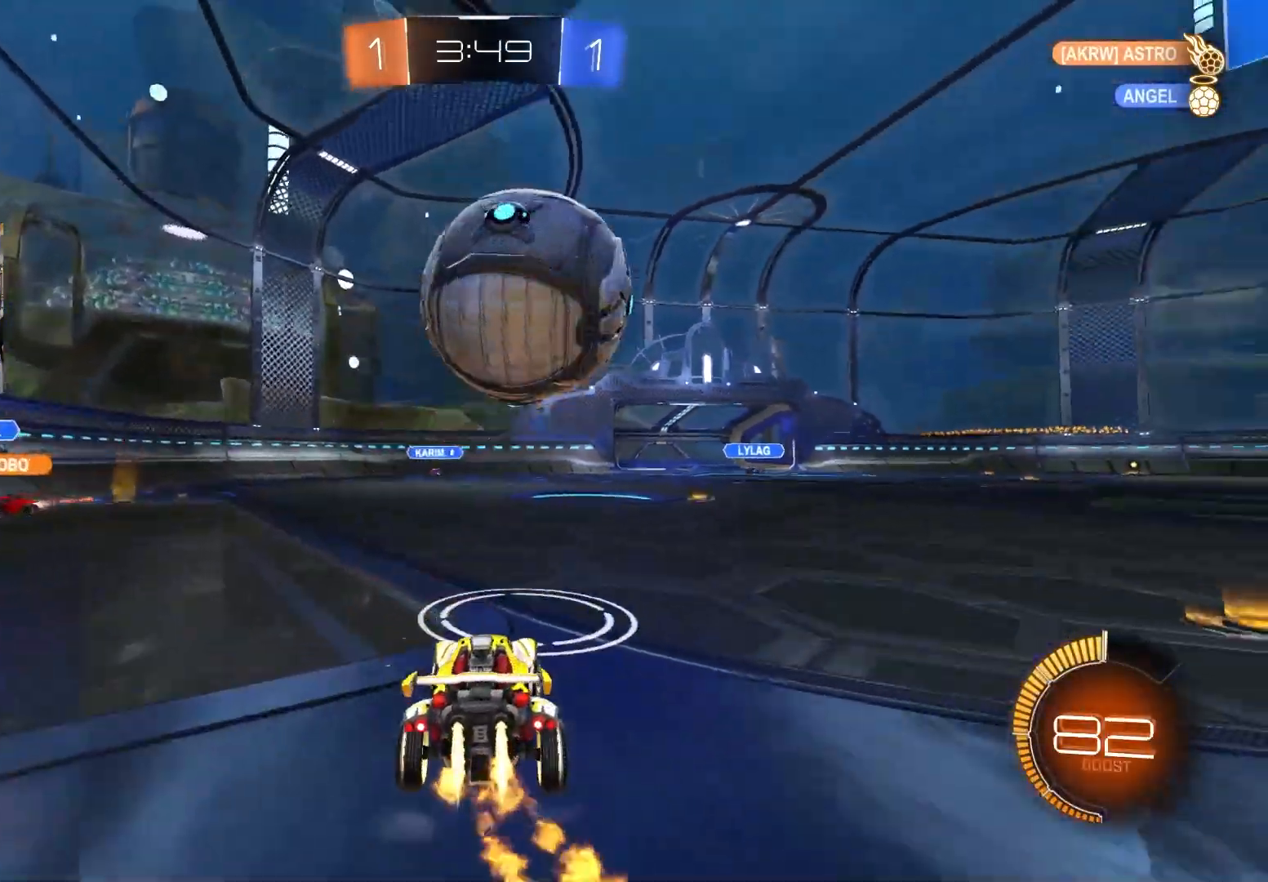
{"buttons": ["R1", "R2"], "left_stick": "down", "right_stick": "center", "events": [[17, "CIRCLE", "up"], [100, "CIRCLE", "down"], [100, "CROSS", "down"], [100, "left_stick", "down-left"], [217, "CIRCLE", "up"], [233, "CROSS", "up"], [267, "CROSS", "down"], [267, "left_stick", "center"], [333, "left_stick", "down"], [383, "CROSS", "up"], [433, "R2", "up"], [483, "R1", "down"], [500, "R2", "down"]]}
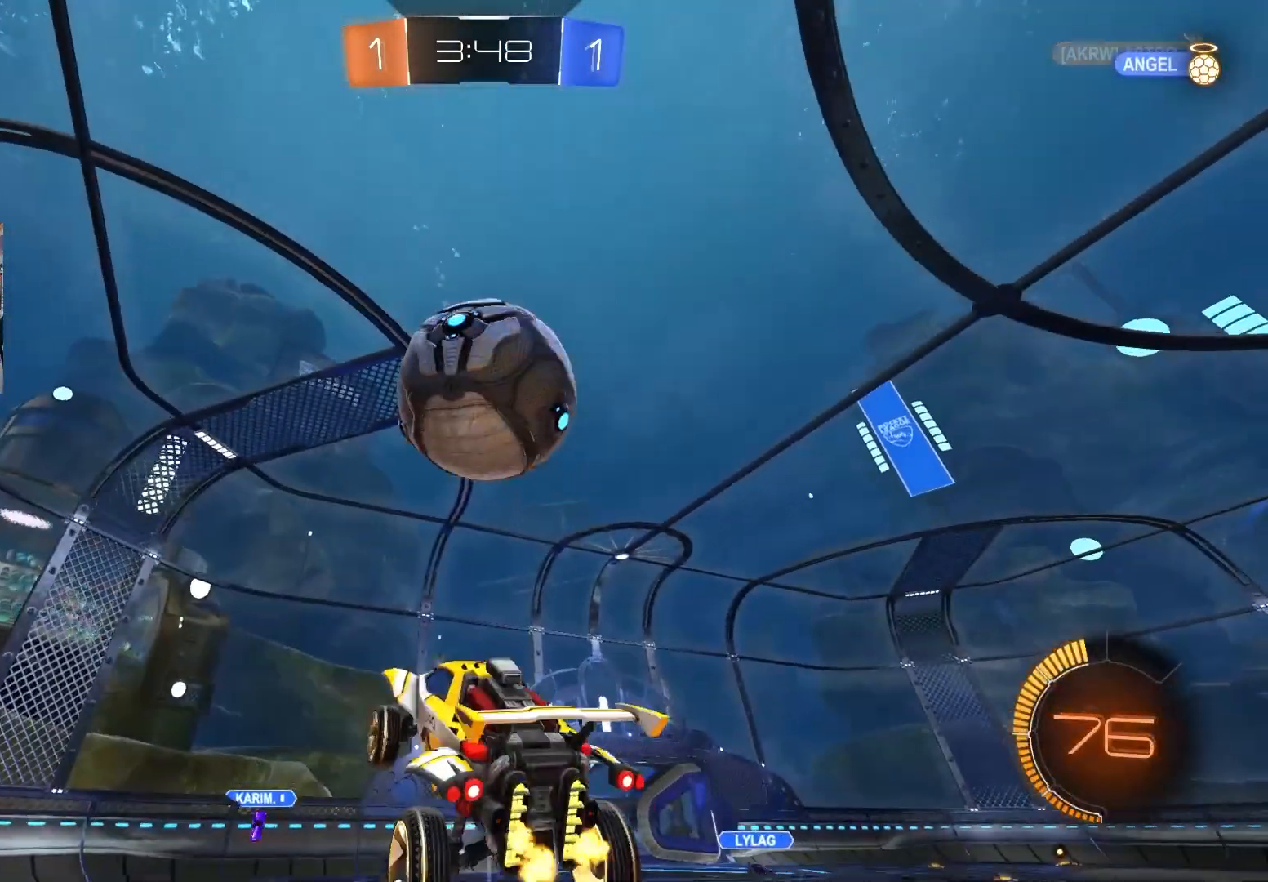
{"buttons": ["L1"], "left_stick": "down", "right_stick": "center", "events": [[33, "CIRCLE", "down"], [217, "left_stick", "left"], [317, "left_stick", "down"], [333, "CIRCLE", "up"], [383, "R1", "up"], [467, "R2", "up"], [483, "L1", "down"]]}
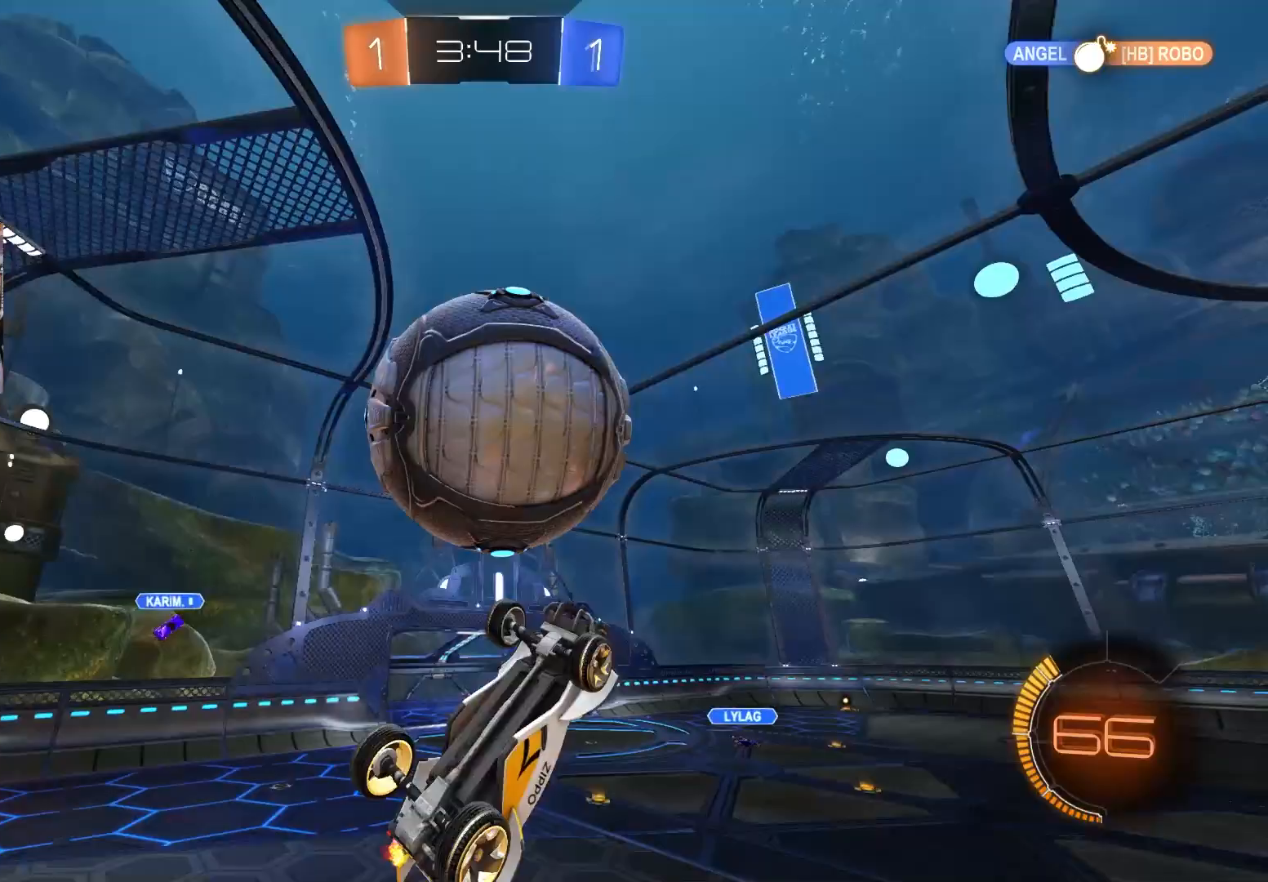
{"buttons": ["R1"], "left_stick": "up", "right_stick": "center", "events": [[117, "L1", "up"], [267, "left_stick", "up"], [300, "R1", "down"]]}
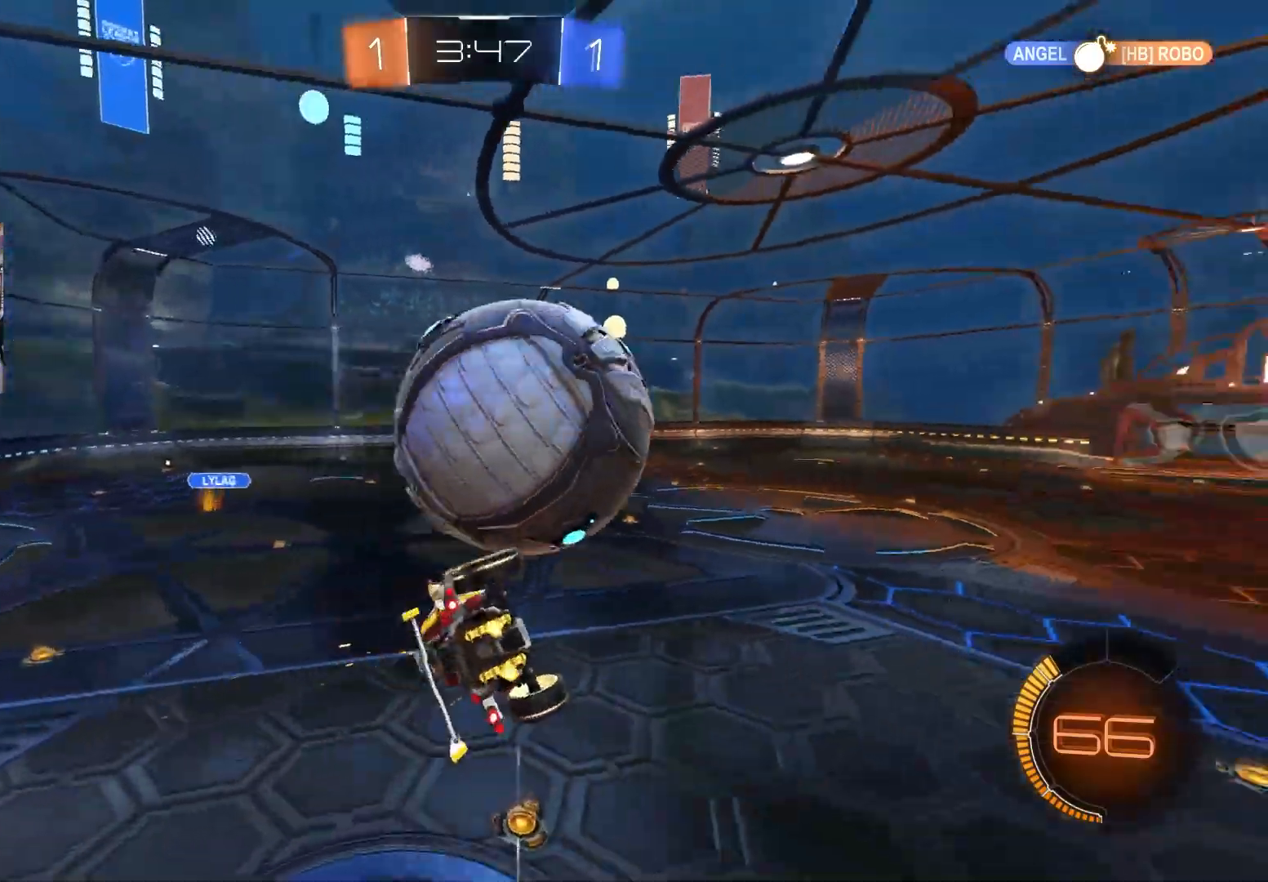
{"buttons": ["CIRCLE", "R2"], "left_stick": "down", "right_stick": "center", "events": [[100, "R2", "down"], [150, "left_stick", "right"], [167, "CIRCLE", "down"], [250, "left_stick", "down"], [333, "left_stick", "center"], [350, "R1", "up"], [450, "left_stick", "down"]]}
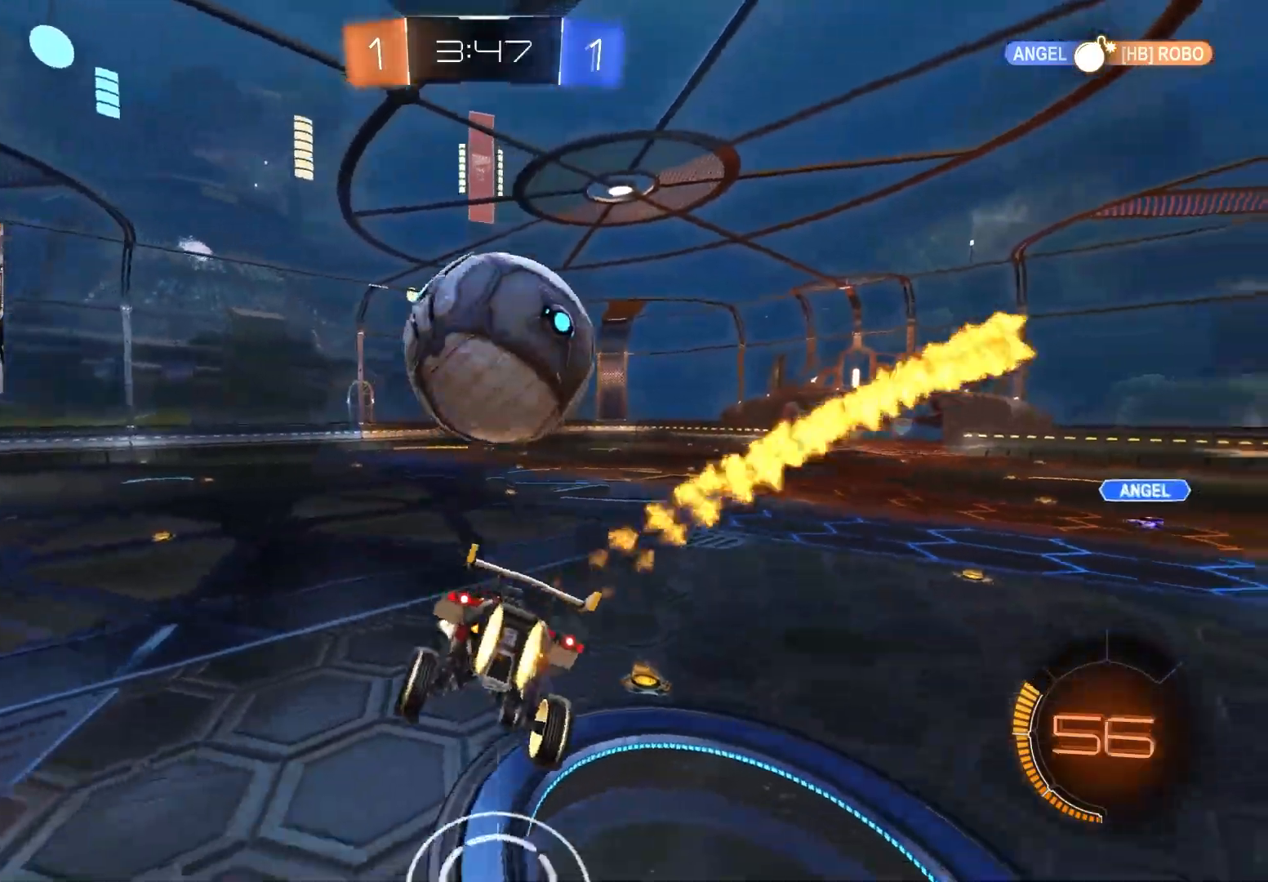
{"buttons": ["CROSS", "CIRCLE", "R2"], "left_stick": "up-left", "right_stick": "center", "events": [[17, "L1", "down"], [50, "CIRCLE", "up"], [100, "L1", "up"], [167, "left_stick", "center"], [283, "left_stick", "up"], [400, "CROSS", "down"], [433, "CIRCLE", "down"], [467, "left_stick", "up-left"]]}
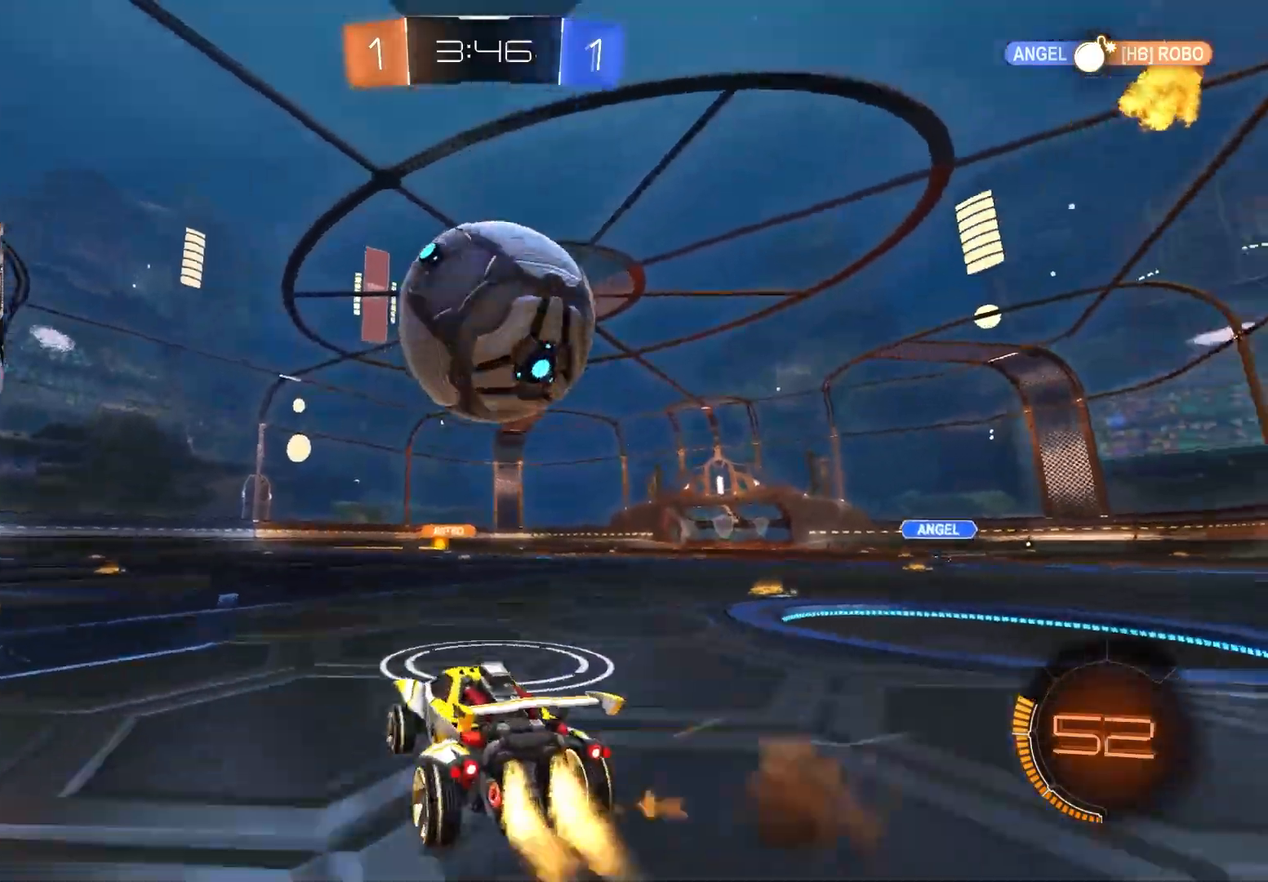
{"buttons": [], "left_stick": "down-left", "right_stick": "center", "events": [[17, "CIRCLE", "up"], [17, "CROSS", "up"], [17, "left_stick", "left"], [117, "left_stick", "down-left"], [250, "CIRCLE", "down"], [250, "TRIANGLE", "down"], [300, "TRIANGLE", "up"], [317, "CIRCLE", "up"], [383, "R2", "up"]]}
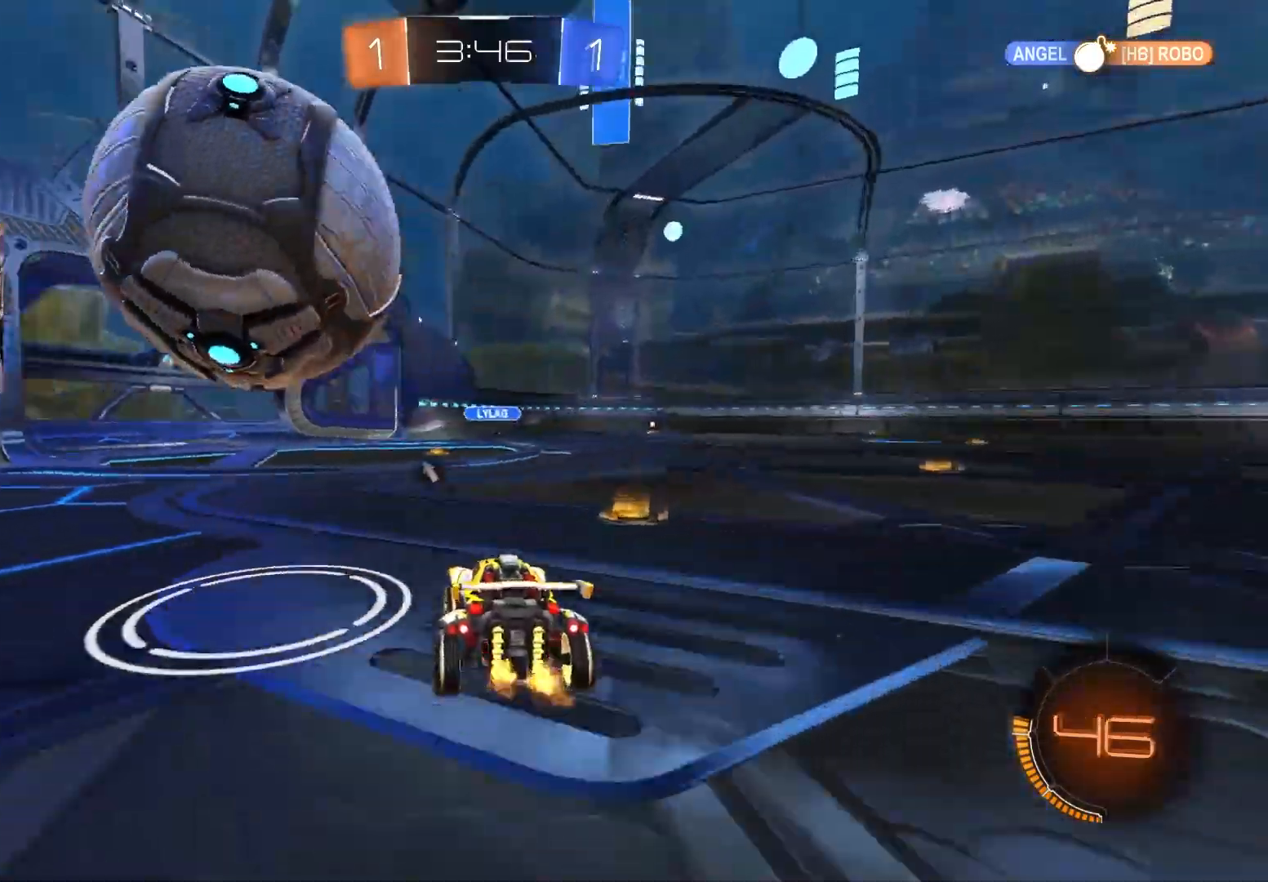
{"buttons": ["CROSS", "CIRCLE", "L1", "R2", "L3"], "left_stick": "up", "right_stick": "center", "events": [[67, "R2", "down"], [100, "CROSS", "down"], [117, "CIRCLE", "down"], [150, "R1", "down"], [150, "left_stick", "down-right"], [283, "CROSS", "up"], [367, "L1", "down"], [367, "R1", "up"], [367, "left_stick", "up"], [383, "CROSS", "down"], [483, "L3", "down"]]}
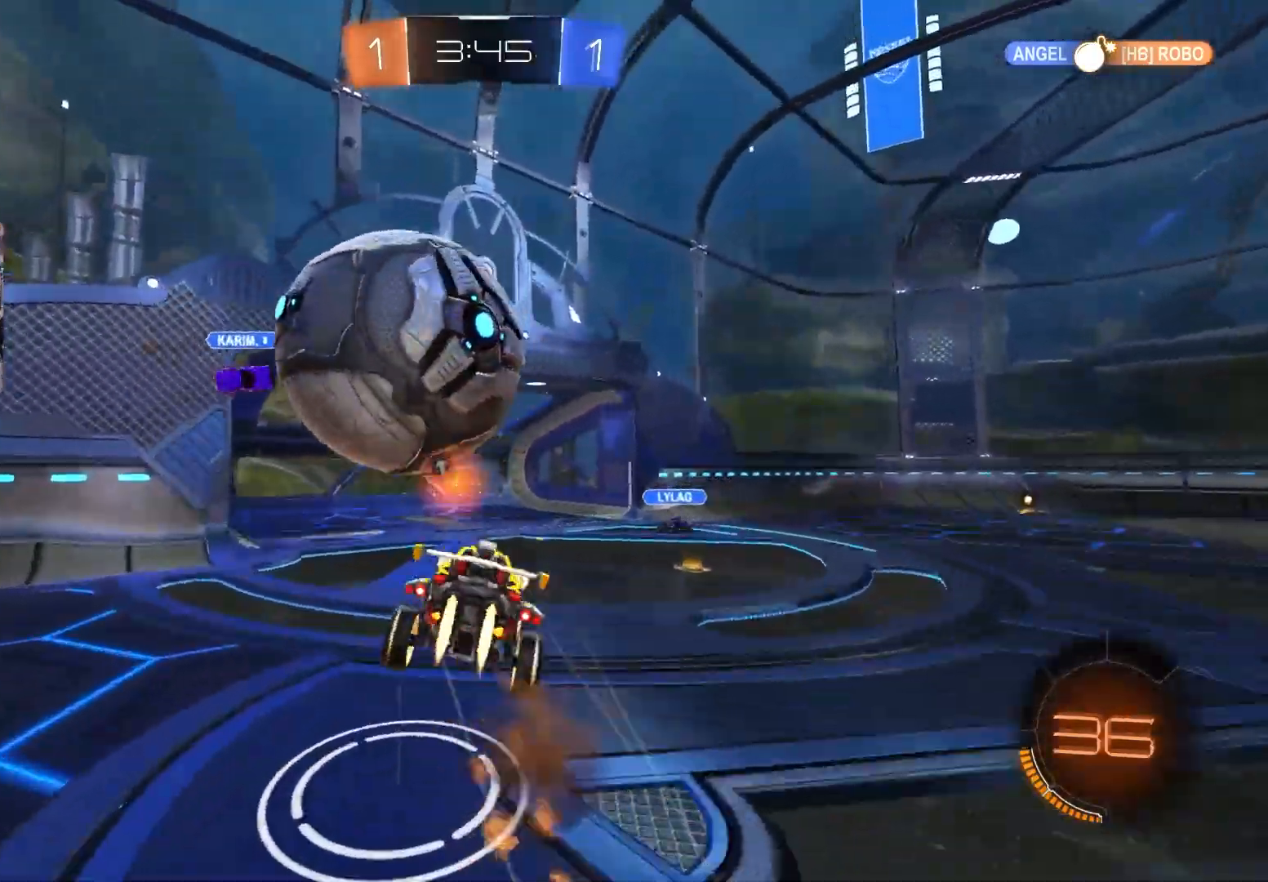
{"buttons": ["TRIANGLE", "L1", "R2"], "left_stick": "down-left", "right_stick": "center", "events": [[17, "left_stick", "down-right"], [83, "left_stick", "down"], [183, "L3", "up"], [217, "CROSS", "up"], [300, "CIRCLE", "up"], [383, "left_stick", "down-left"], [417, "TRIANGLE", "down"]]}
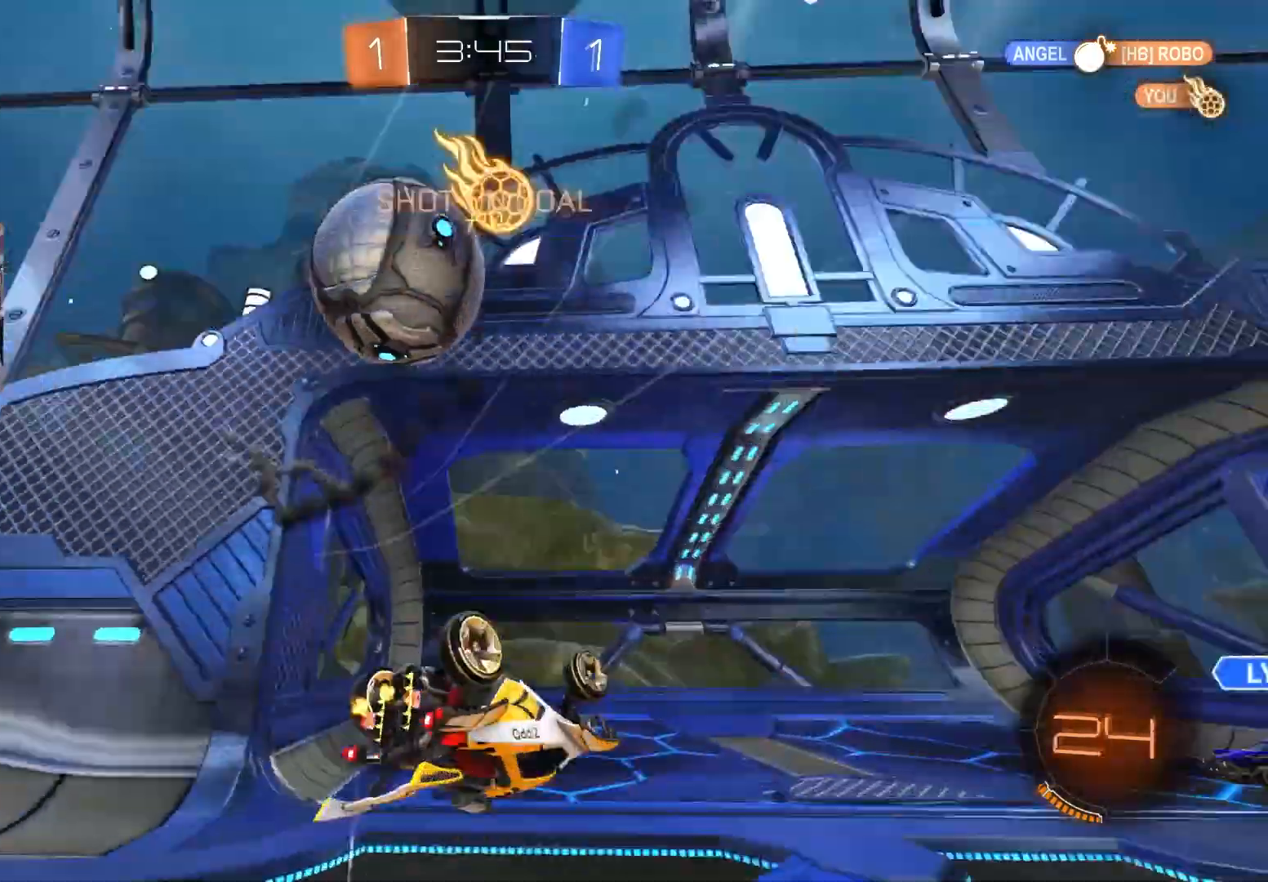
{"buttons": ["R2"], "left_stick": "center", "right_stick": "center", "events": [[33, "TRIANGLE", "up"], [367, "L1", "up"], [400, "left_stick", "center"]]}
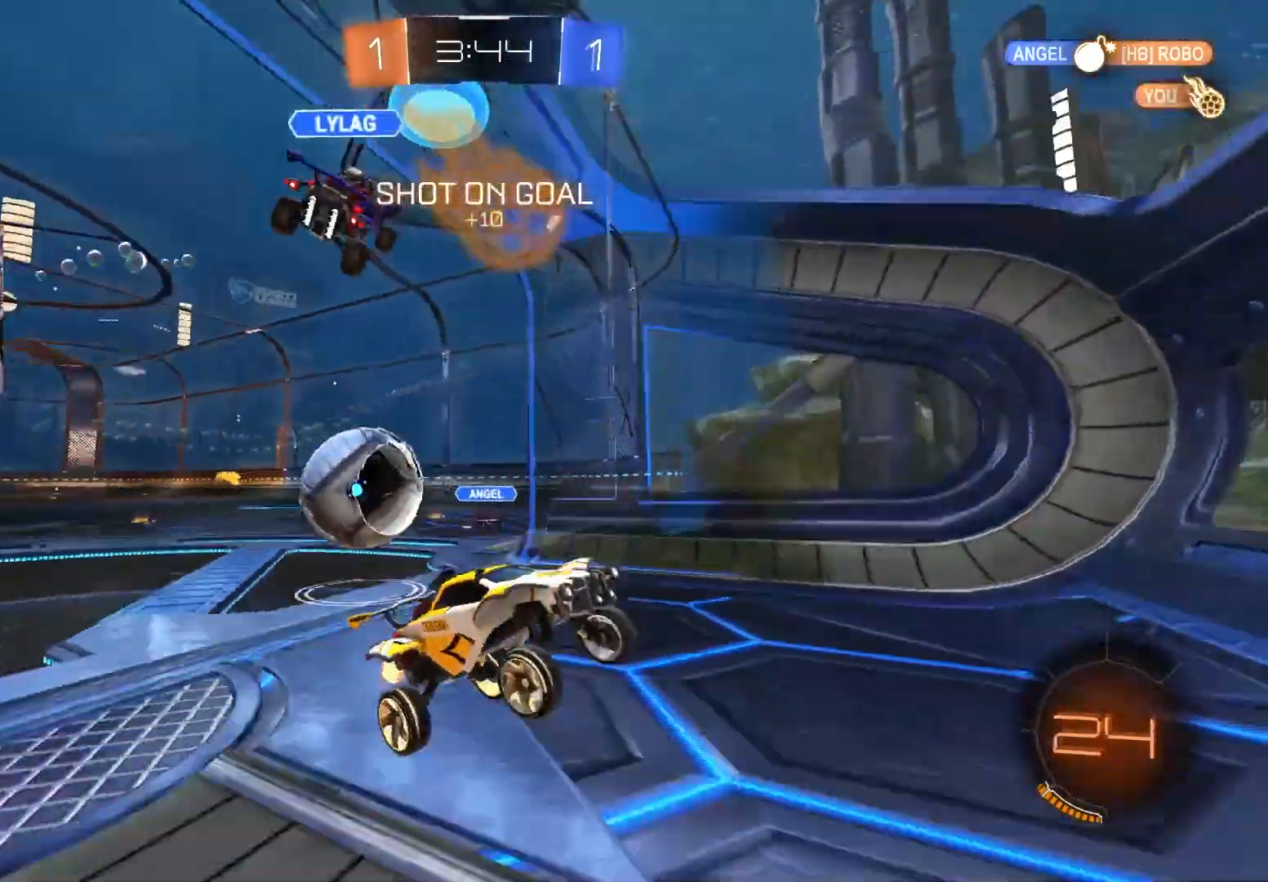
{"buttons": ["CIRCLE", "R2"], "left_stick": "right", "right_stick": "center", "events": [[50, "left_stick", "left"], [200, "CIRCLE", "down"], [317, "left_stick", "center"], [450, "left_stick", "right"]]}
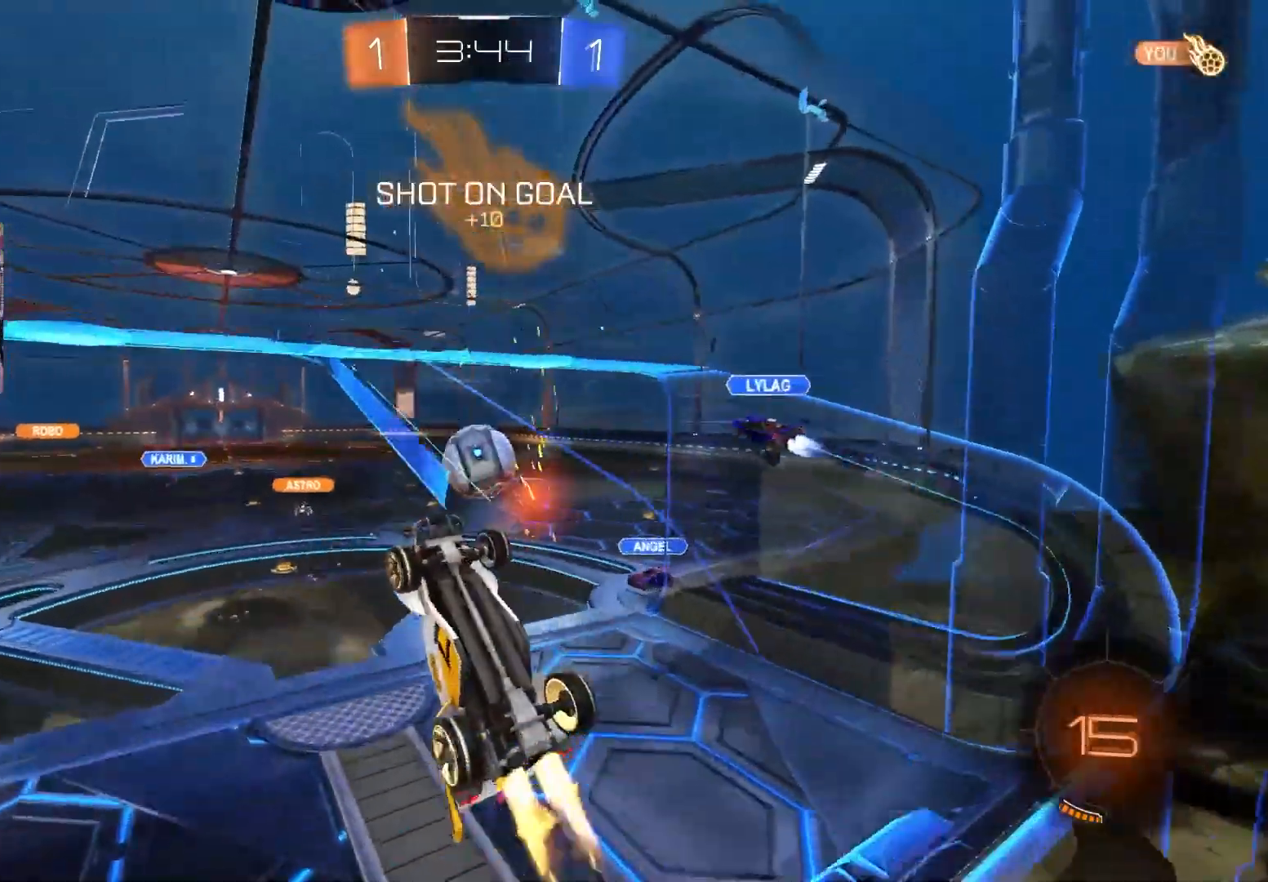
{"buttons": ["CIRCLE", "R1", "R2"], "left_stick": "right", "right_stick": "center", "events": [[100, "left_stick", "center"], [117, "CROSS", "down"], [167, "left_stick", "left"], [267, "R1", "down"], [300, "CROSS", "up"], [333, "left_stick", "up"], [467, "left_stick", "right"]]}
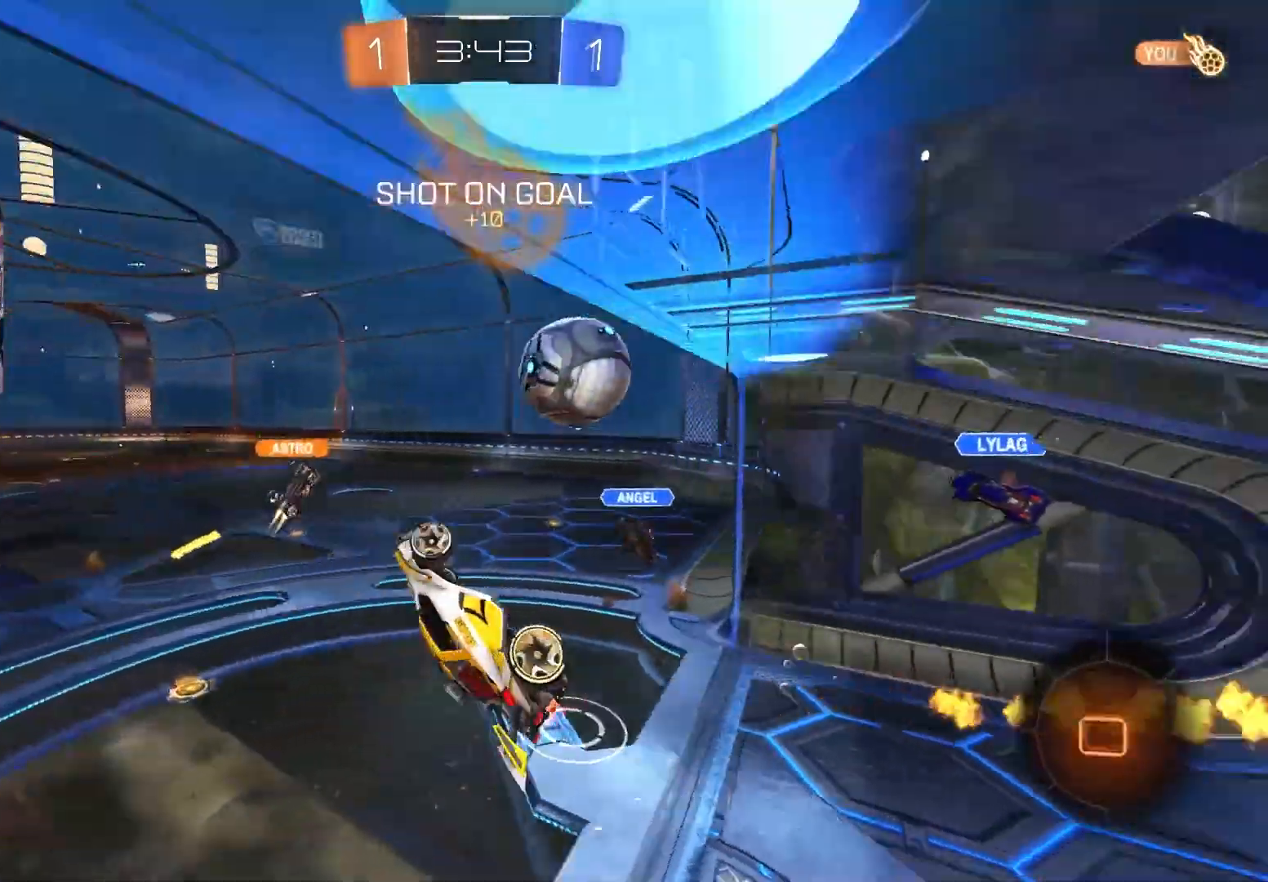
{"buttons": ["R2"], "left_stick": "center", "right_stick": "center", "events": [[83, "left_stick", "down"], [233, "CIRCLE", "up"], [233, "left_stick", "center"], [267, "R1", "up"], [383, "left_stick", "down-left"], [467, "left_stick", "center"]]}
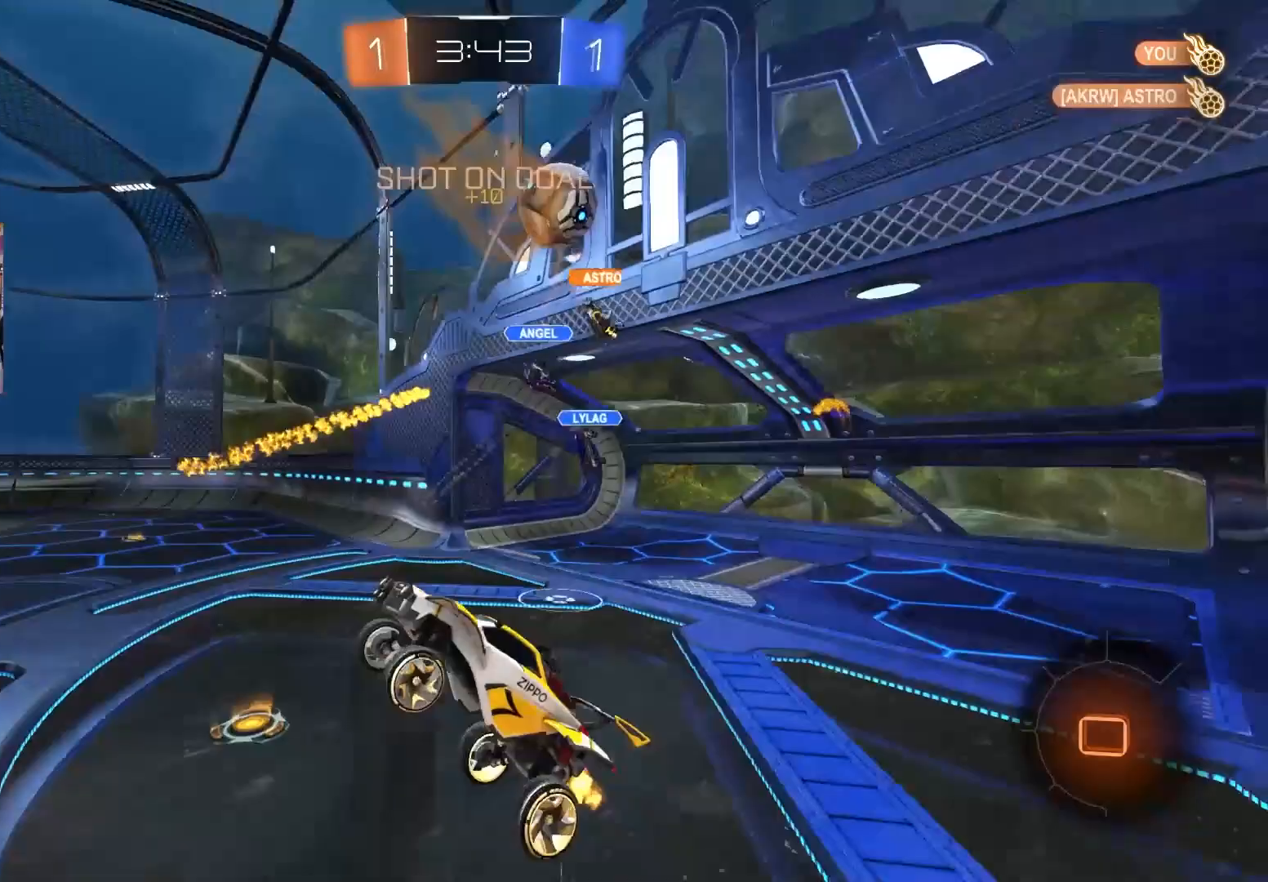
{"buttons": ["TRIANGLE", "R2"], "left_stick": "left", "right_stick": "center", "events": [[117, "left_stick", "up"], [233, "CROSS", "down"], [300, "left_stick", "up-left"], [350, "CROSS", "up"], [400, "left_stick", "left"], [417, "TRIANGLE", "down"]]}
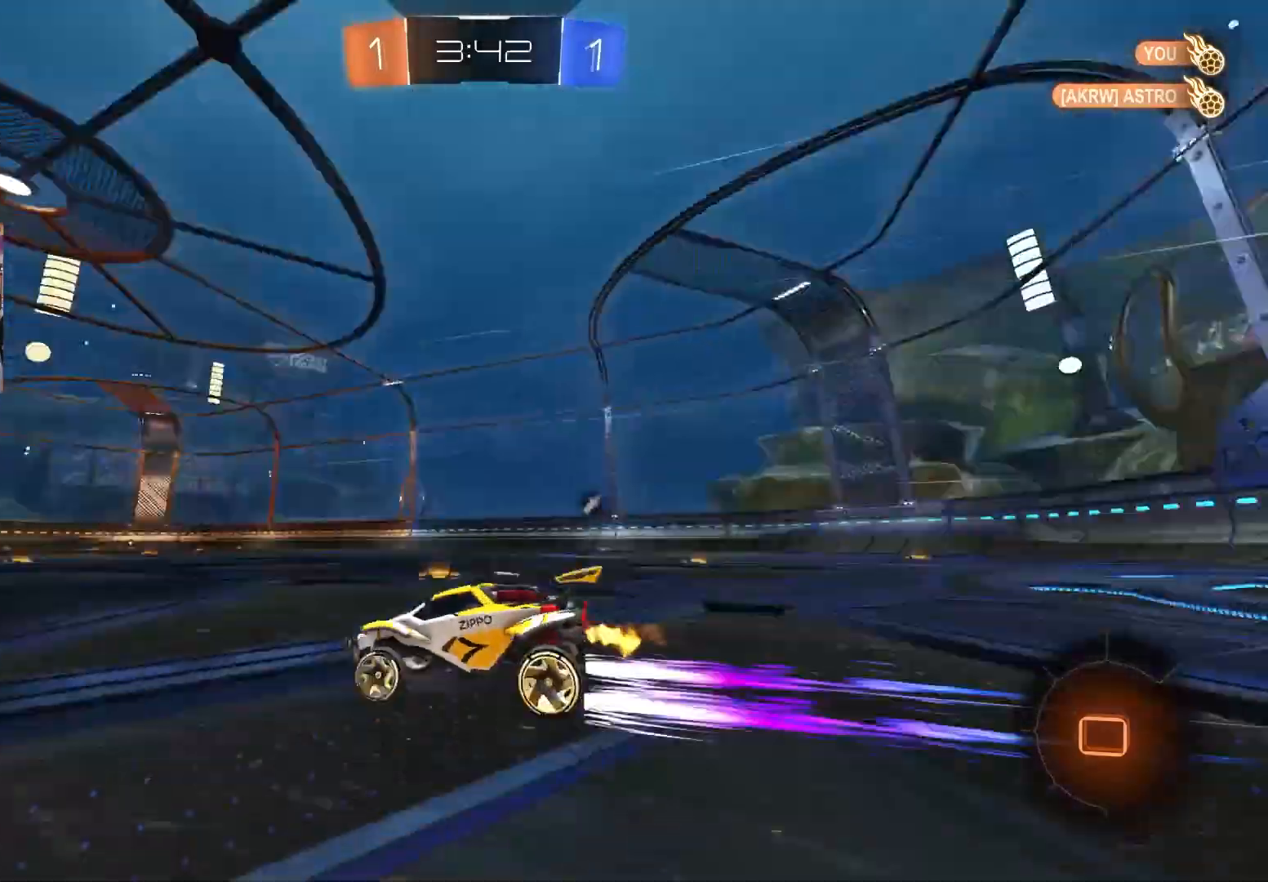
{"buttons": ["R2"], "left_stick": "left", "right_stick": "center", "events": [[33, "TRIANGLE", "up"], [100, "left_stick", "center"], [383, "left_stick", "left"]]}